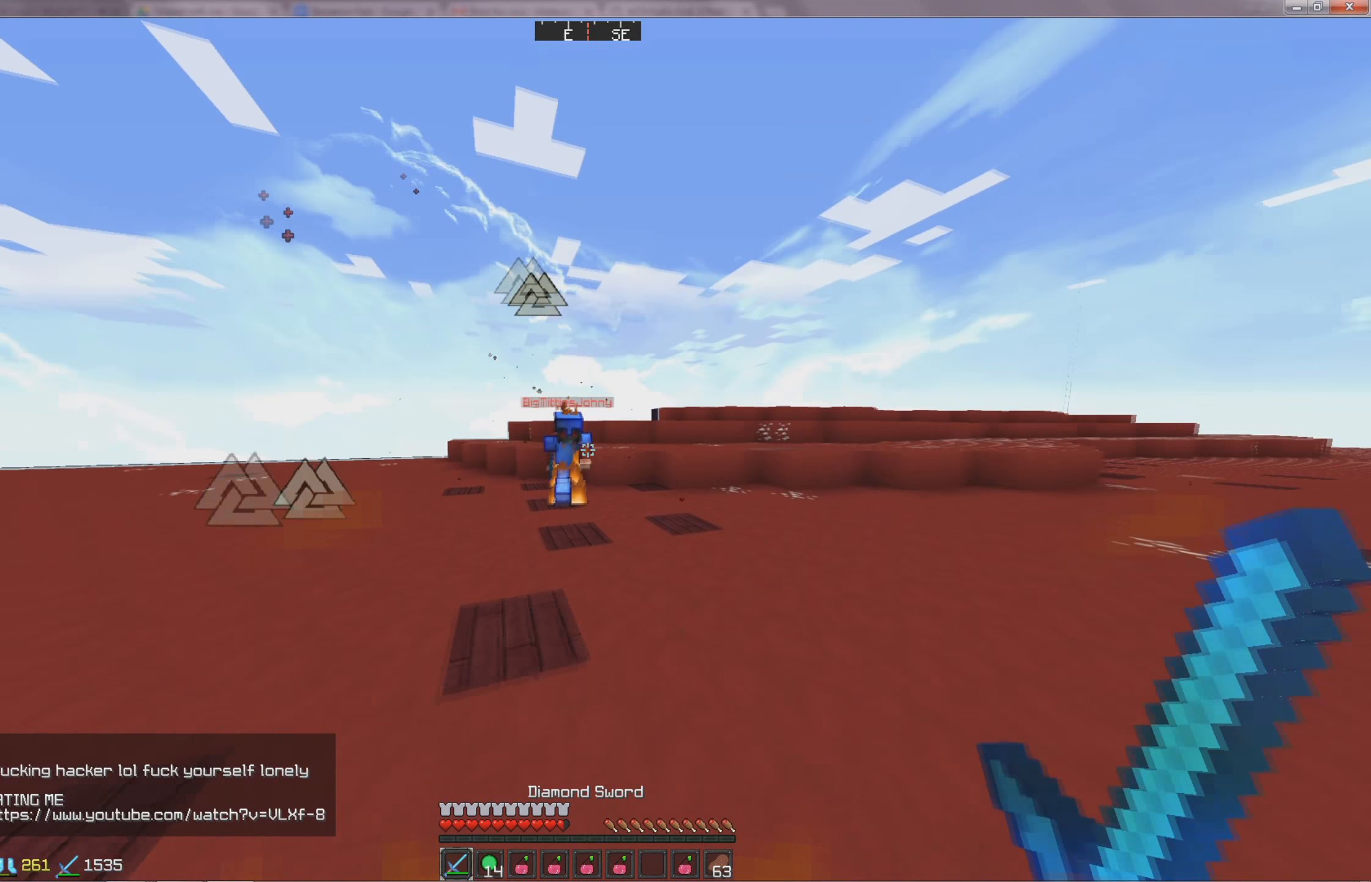
Gameplay with keyboard; each line is a JSON object with the keys held at the frame after it. "events" lists presses ("down") and releases ("up") of "a", "d", "s" and "w" between this image and that frame as [ms after this image, input, new state], when the widget could be followed in between. No other keys are recorded. Mouse input is not recorded.
{"keys": ["d", "w"], "events": []}
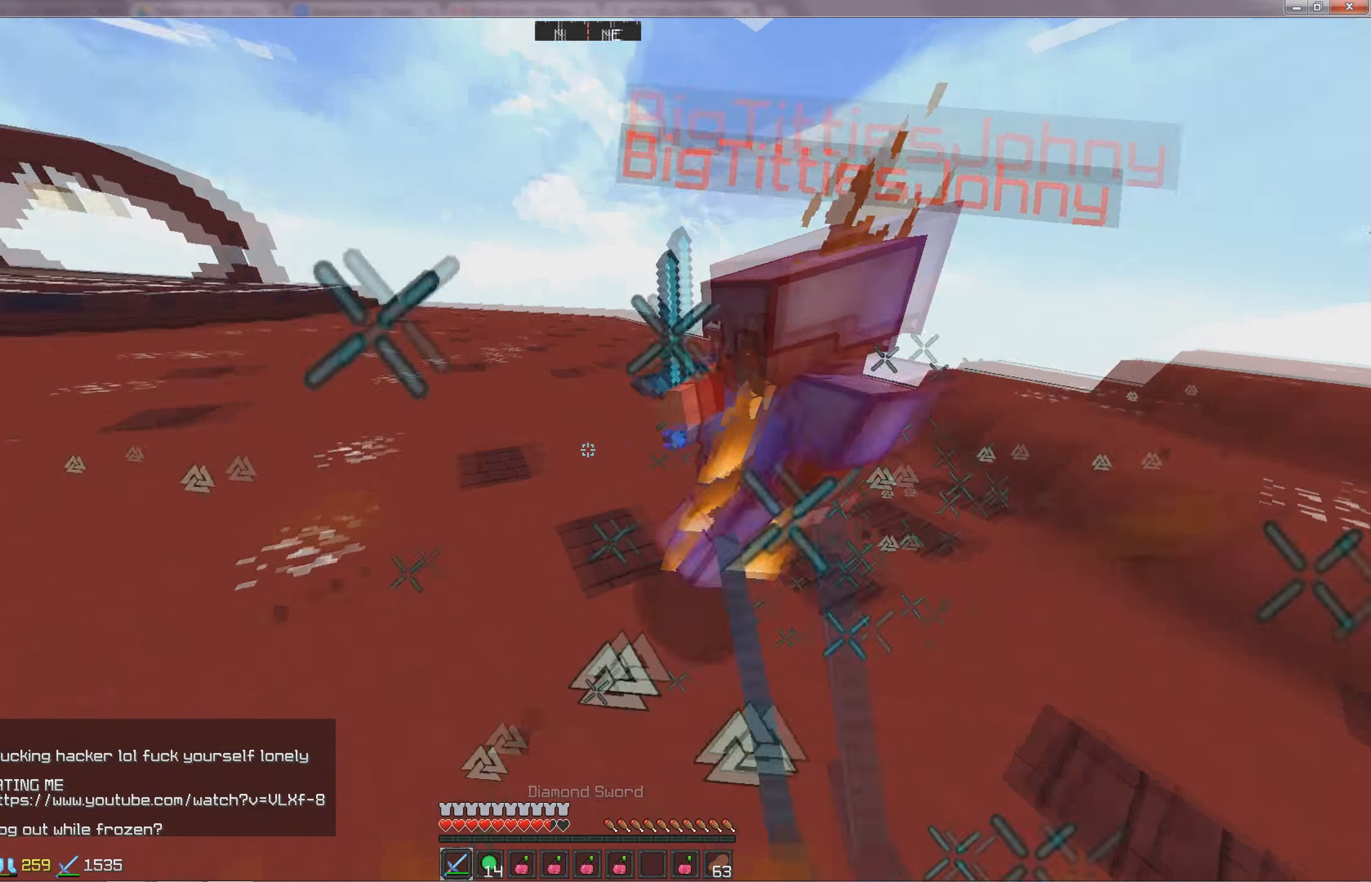
{"keys": ["w"], "events": [[250, "d", "up"]]}
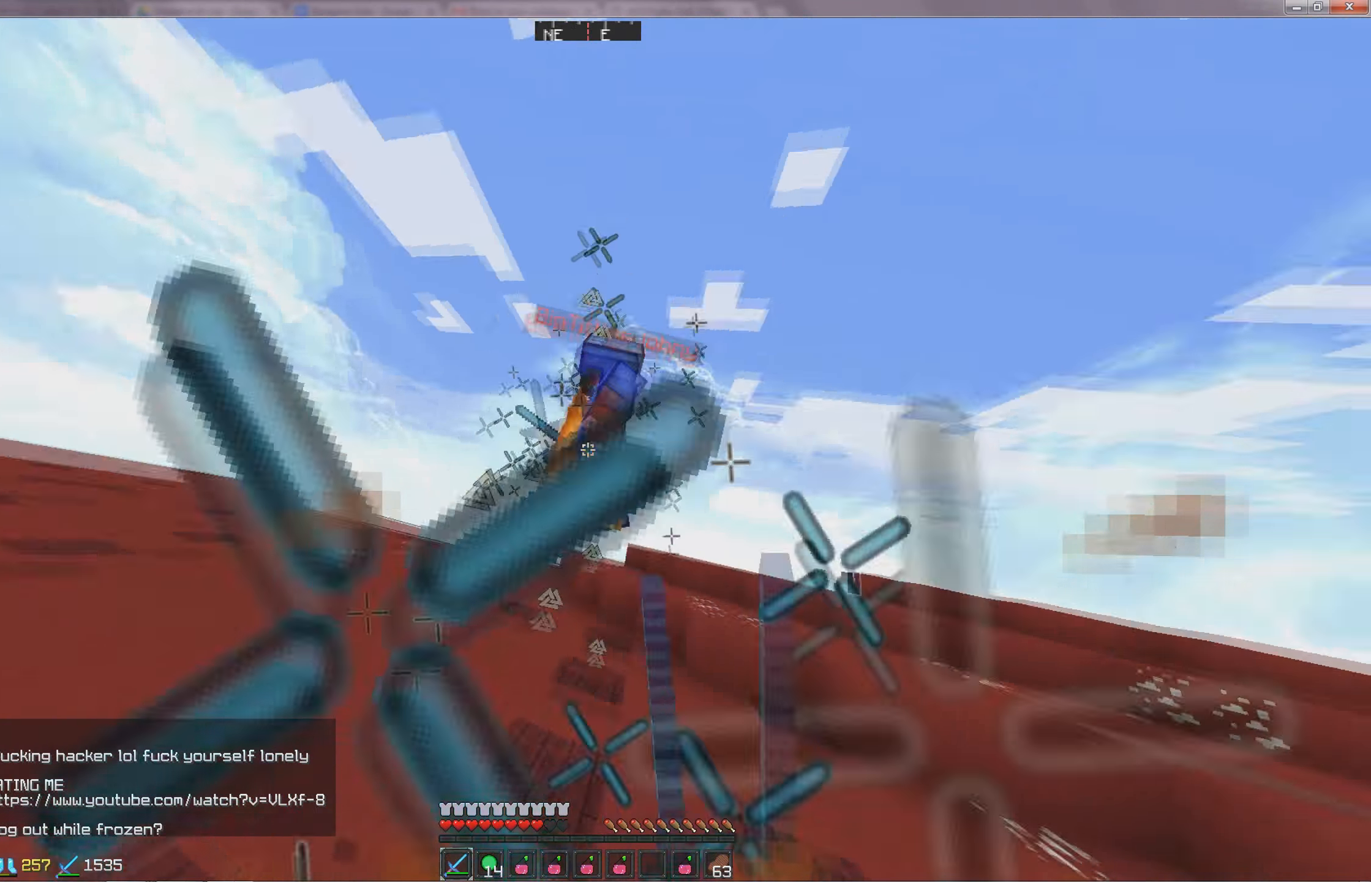
{"keys": ["w"], "events": [[50, "d", "down"], [433, "d", "up"]]}
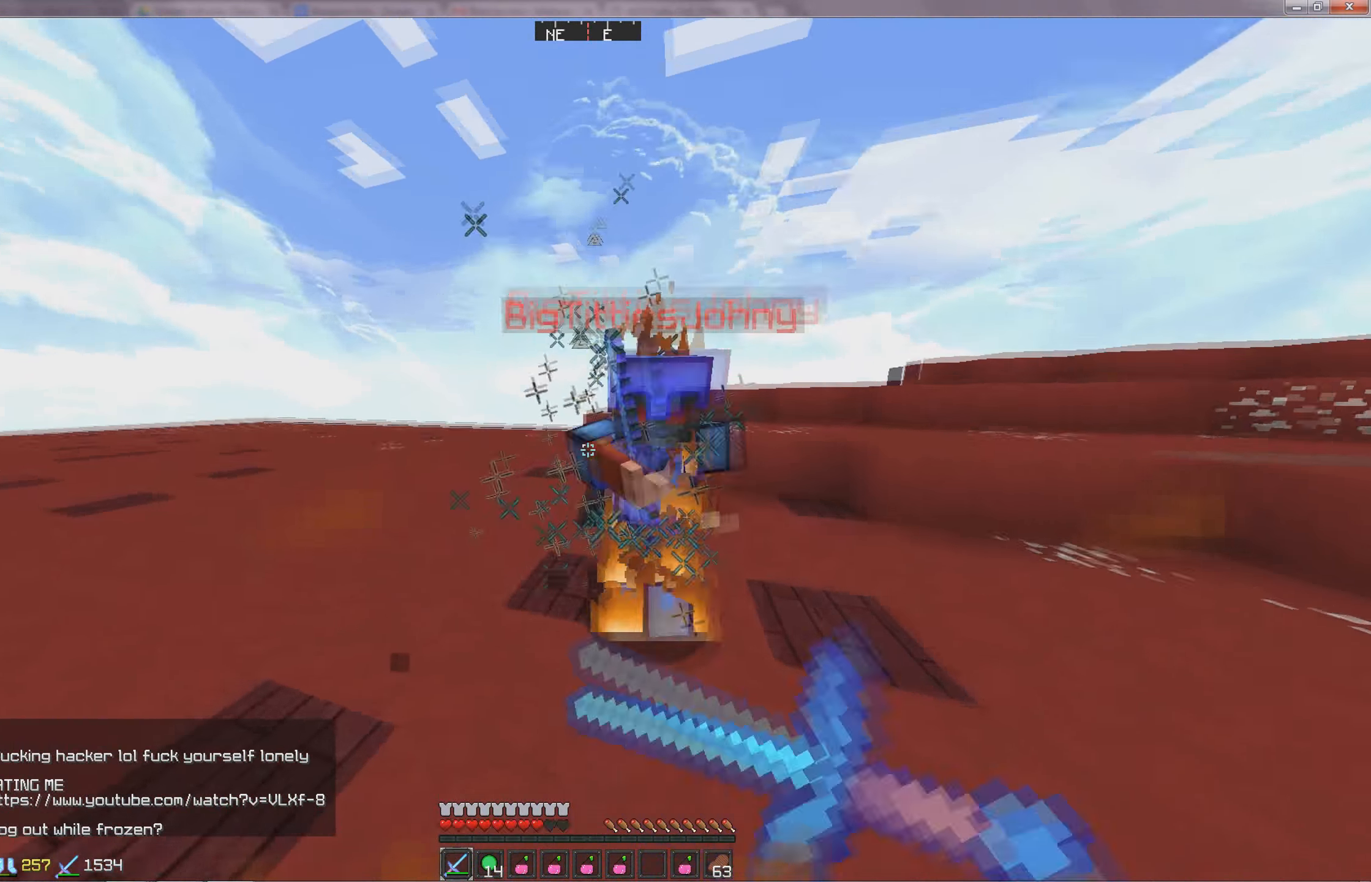
{"keys": ["w"], "events": []}
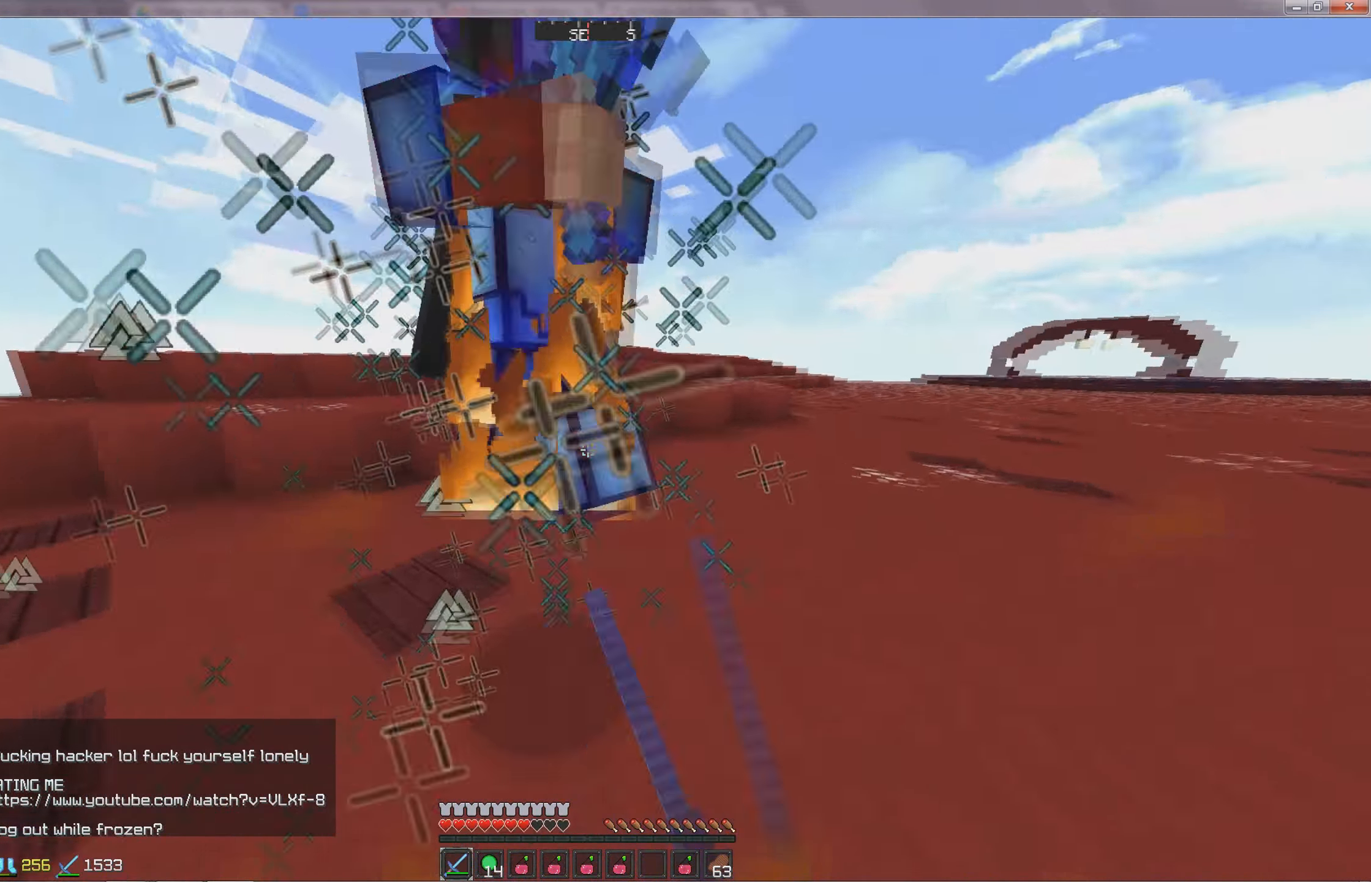
{"keys": ["w"], "events": [[33, "a", "down"], [483, "a", "up"]]}
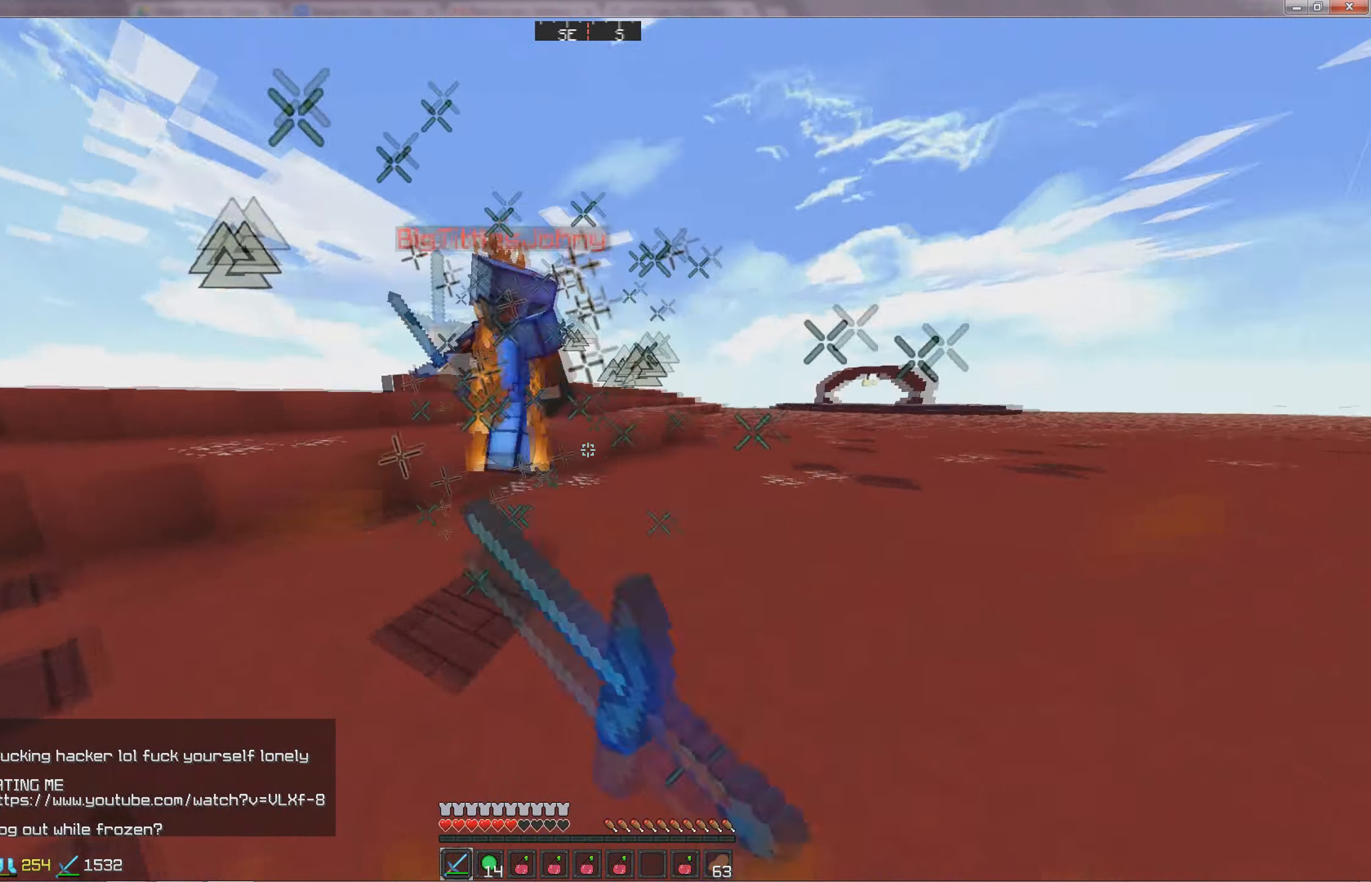
{"keys": ["d", "w"], "events": [[383, "d", "down"]]}
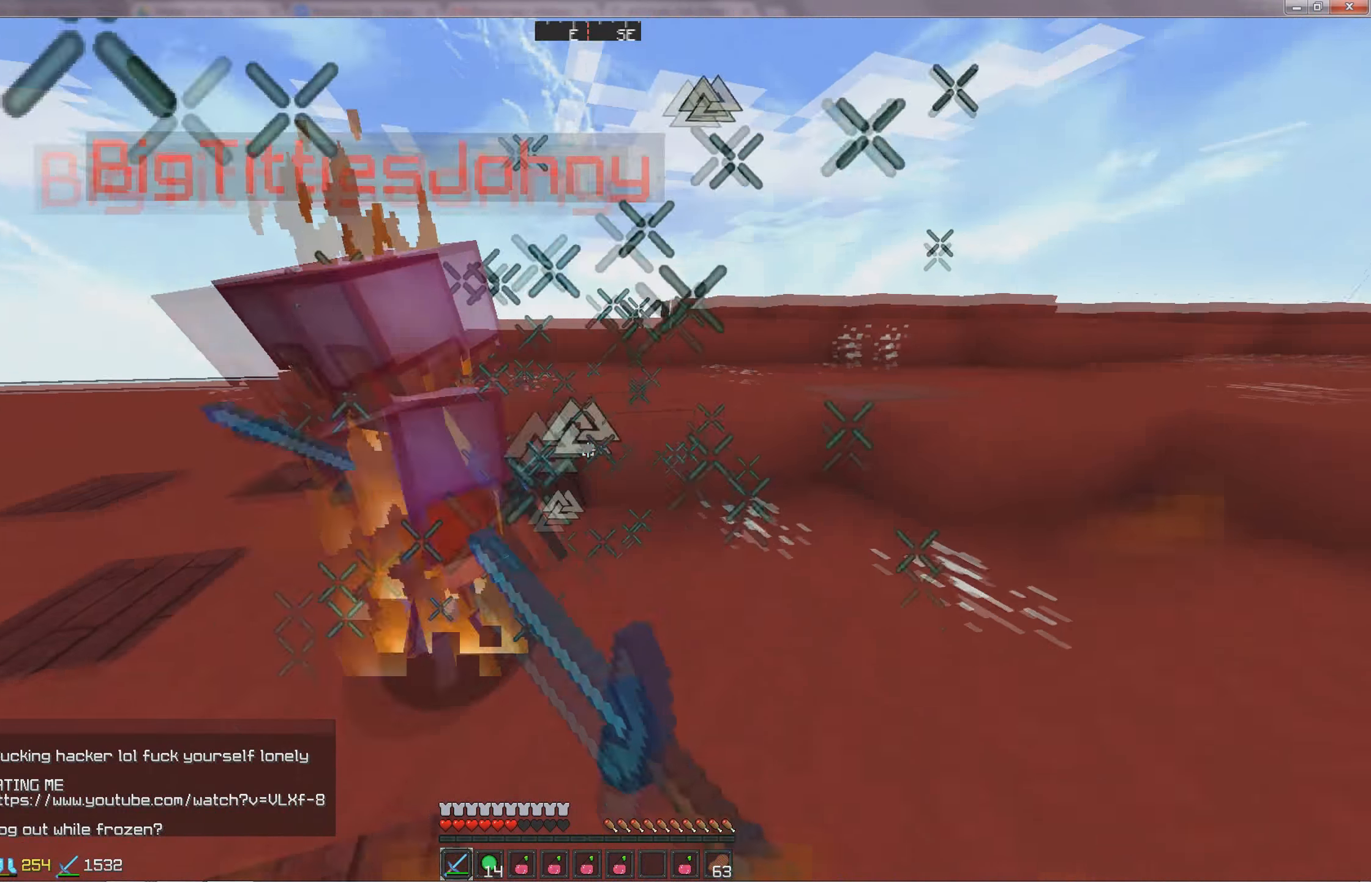
{"keys": ["w"], "events": [[450, "d", "up"]]}
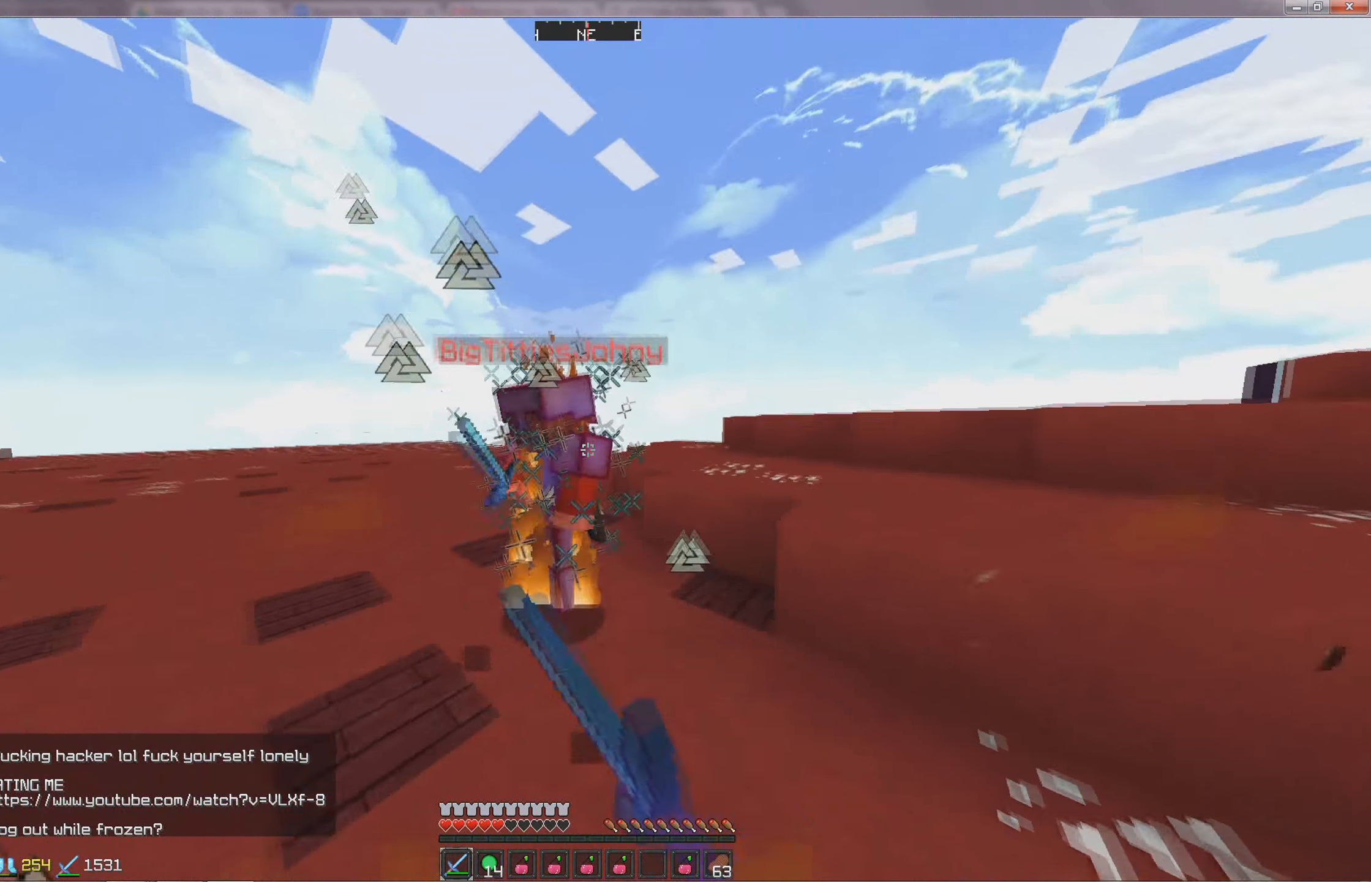
{"keys": ["w"], "events": []}
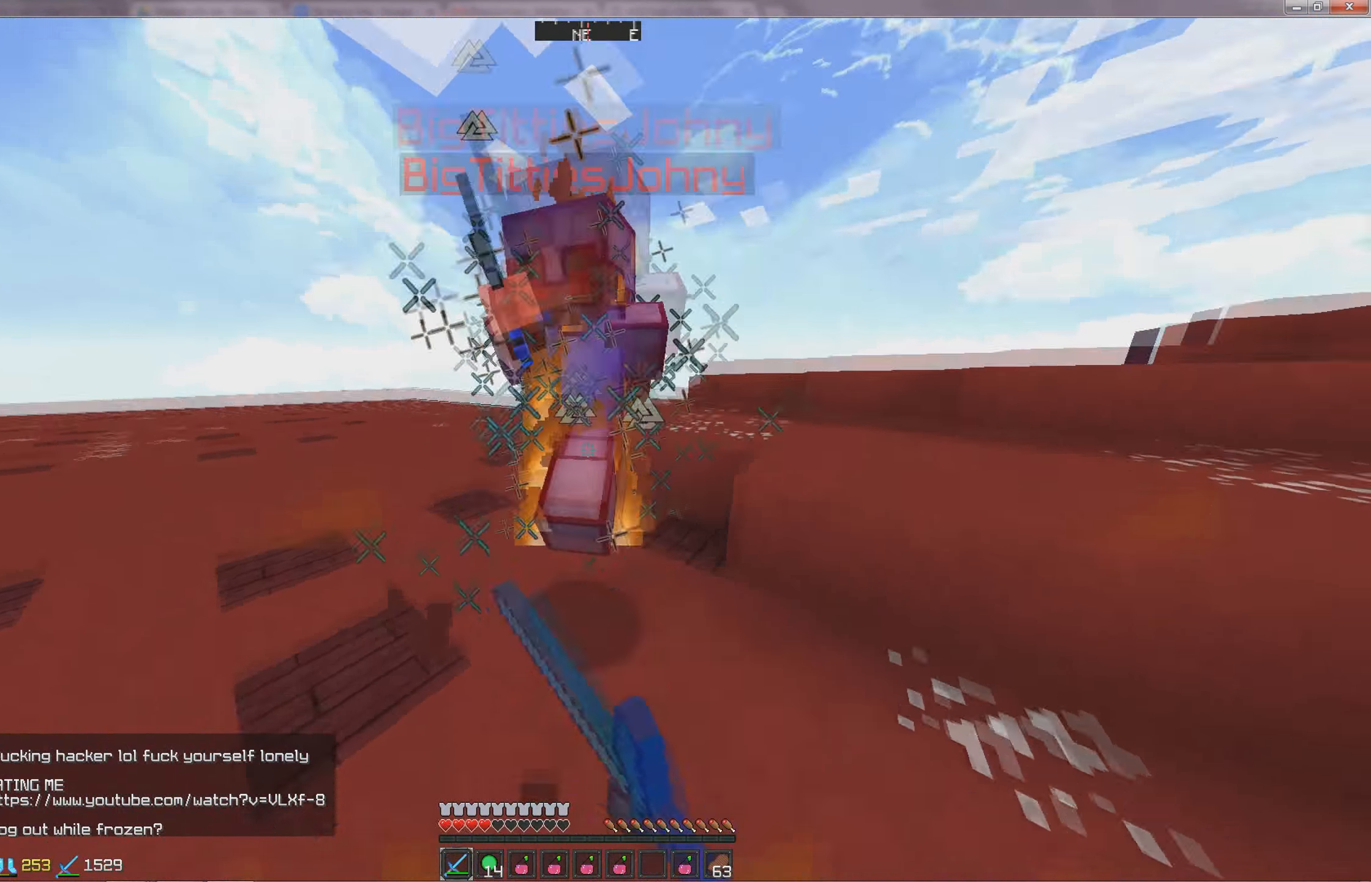
{"keys": ["a", "w"], "events": [[483, "a", "down"]]}
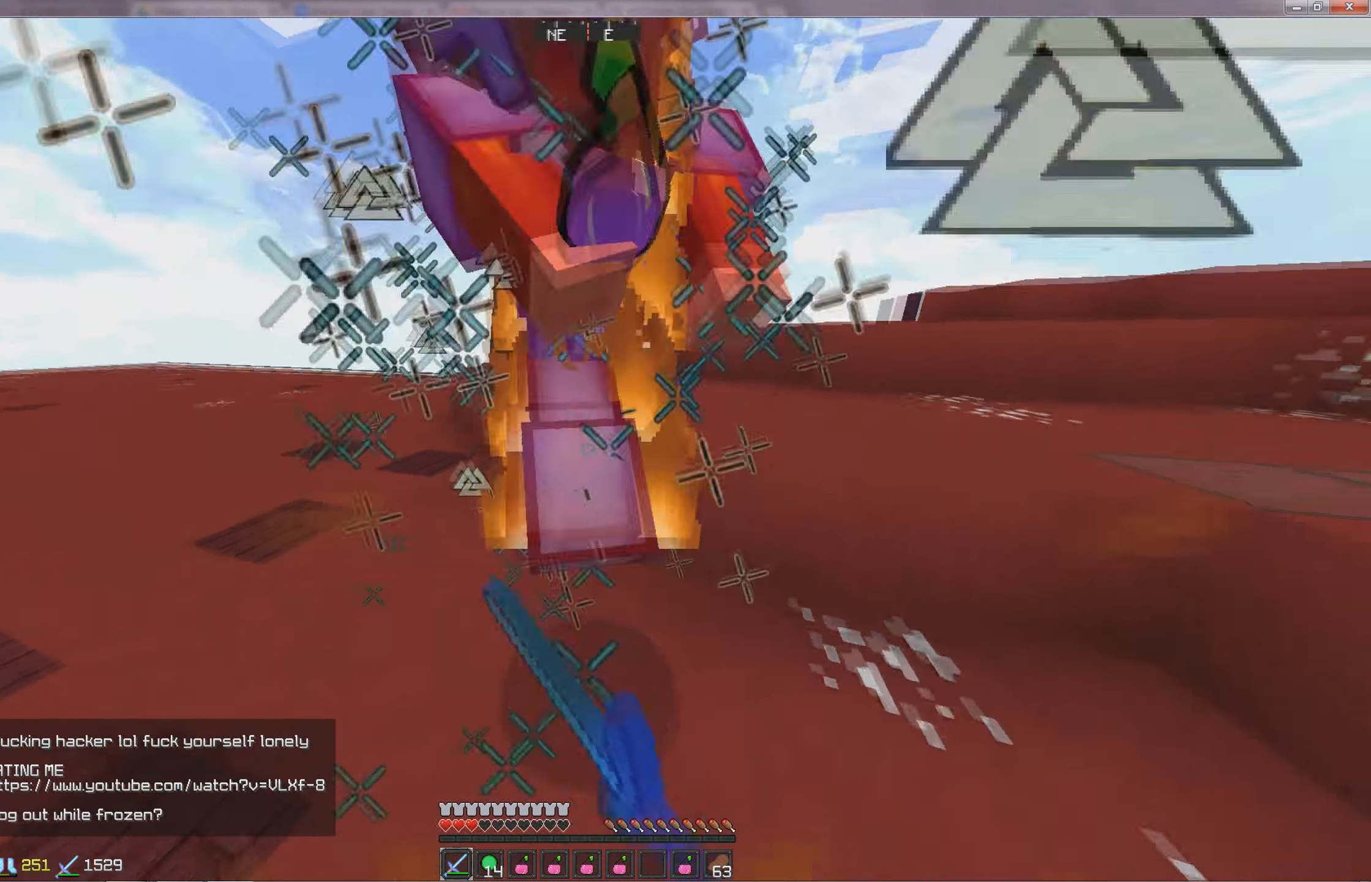
{"keys": ["a", "w"], "events": [[50, "w", "up"], [433, "w", "down"]]}
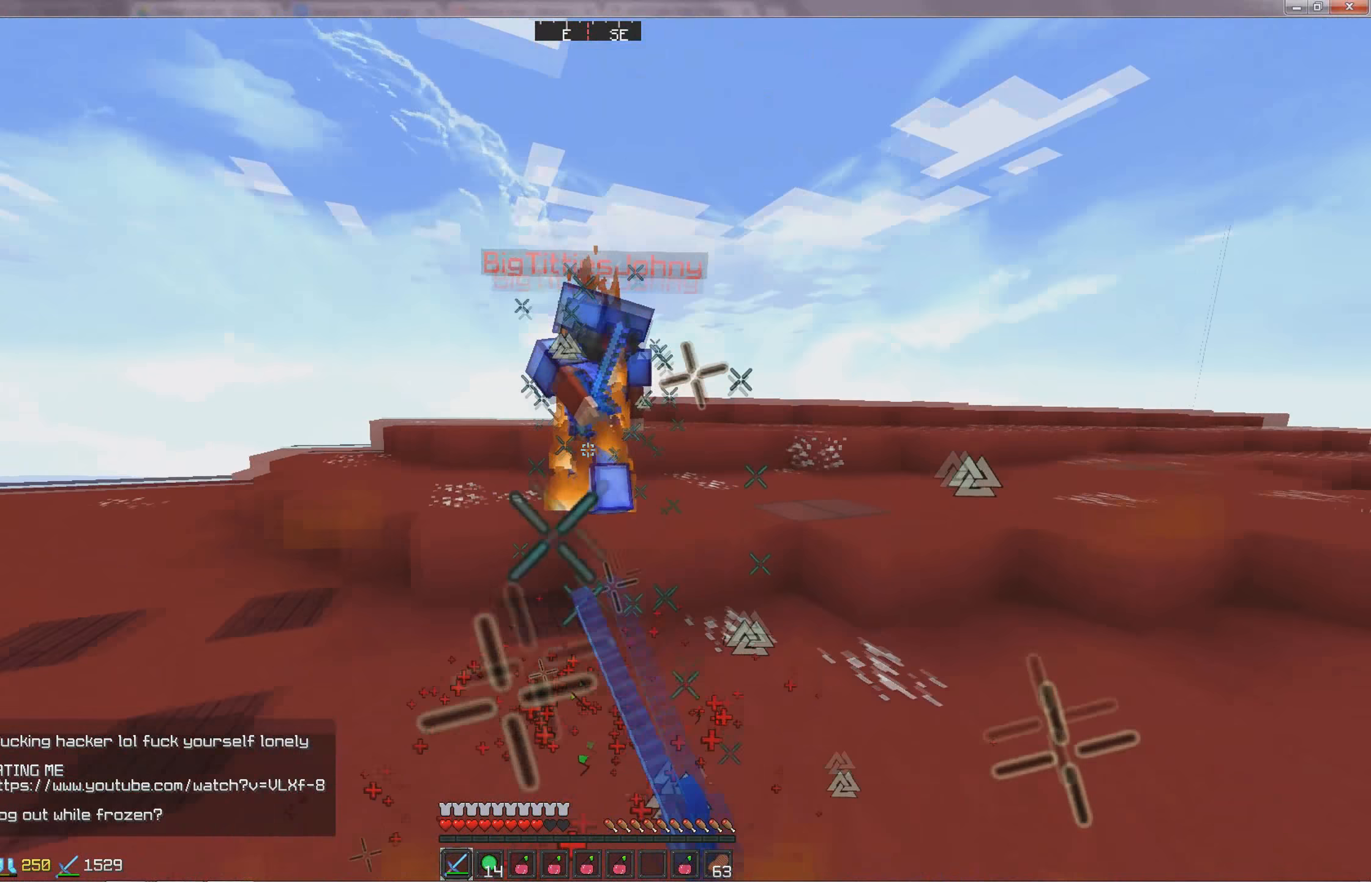
{"keys": ["w"], "events": [[300, "a", "up"]]}
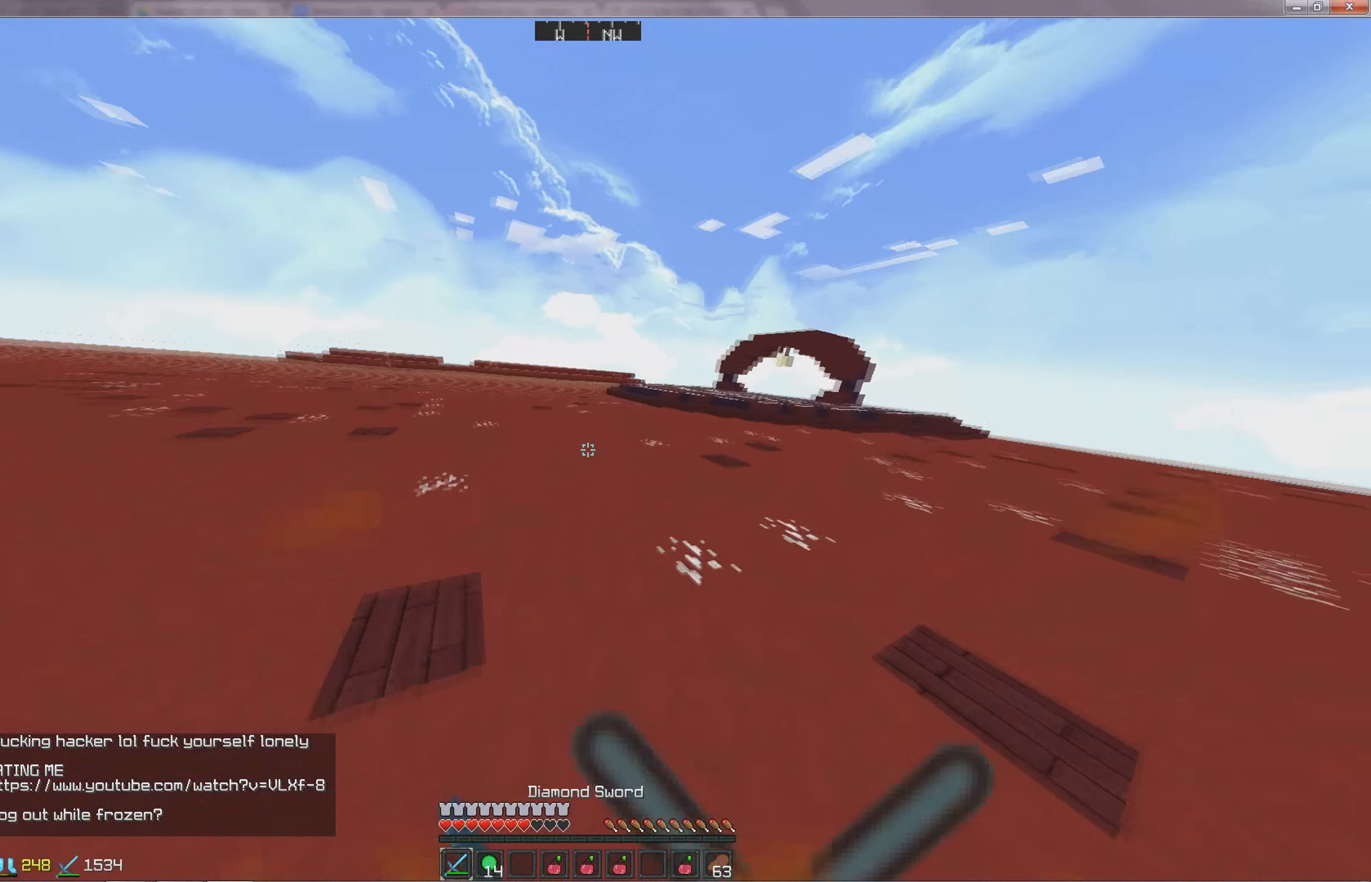
{"keys": ["d", "w"], "events": [[233, "d", "down"]]}
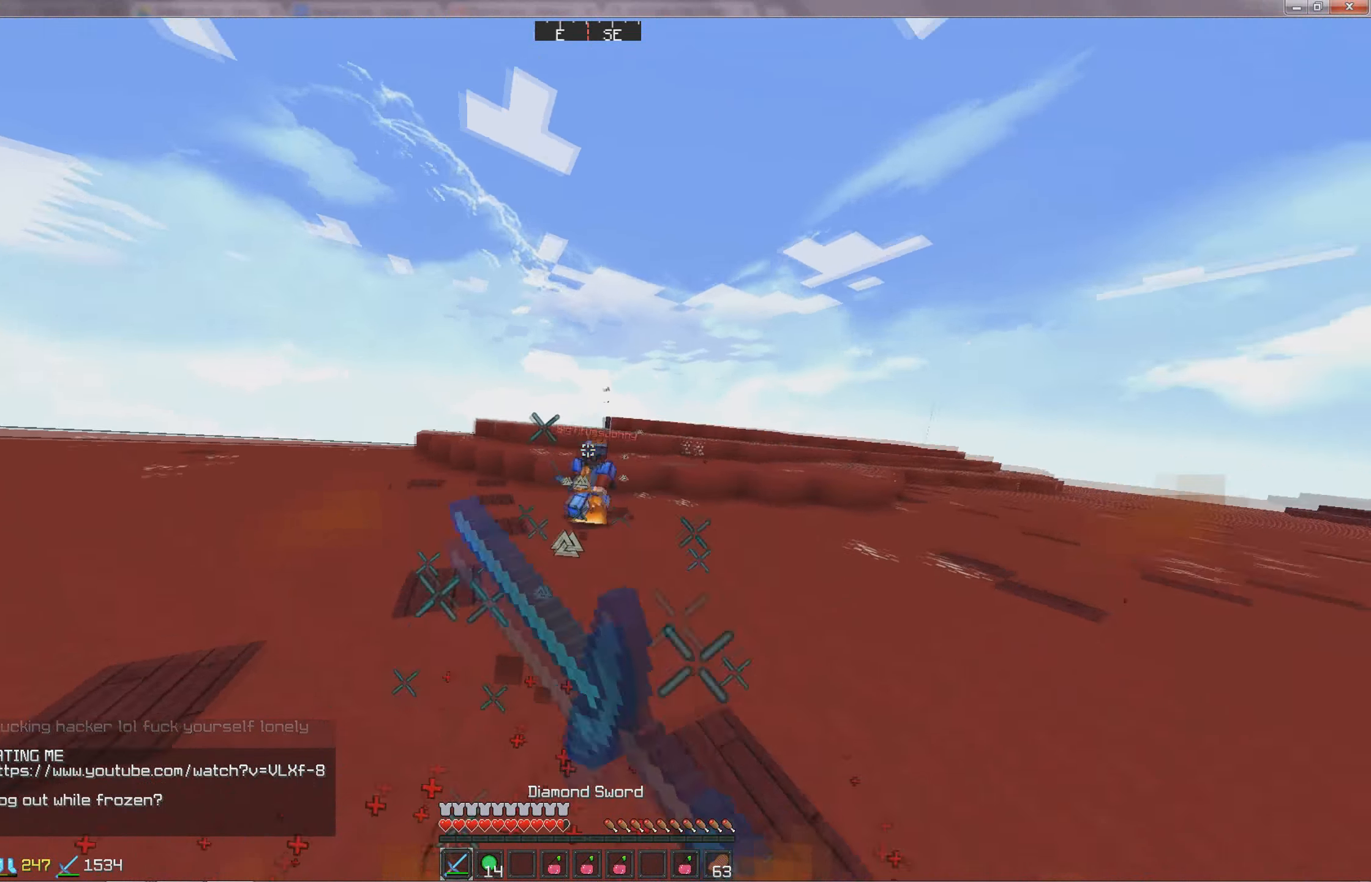
{"keys": ["w"], "events": [[250, "d", "up"]]}
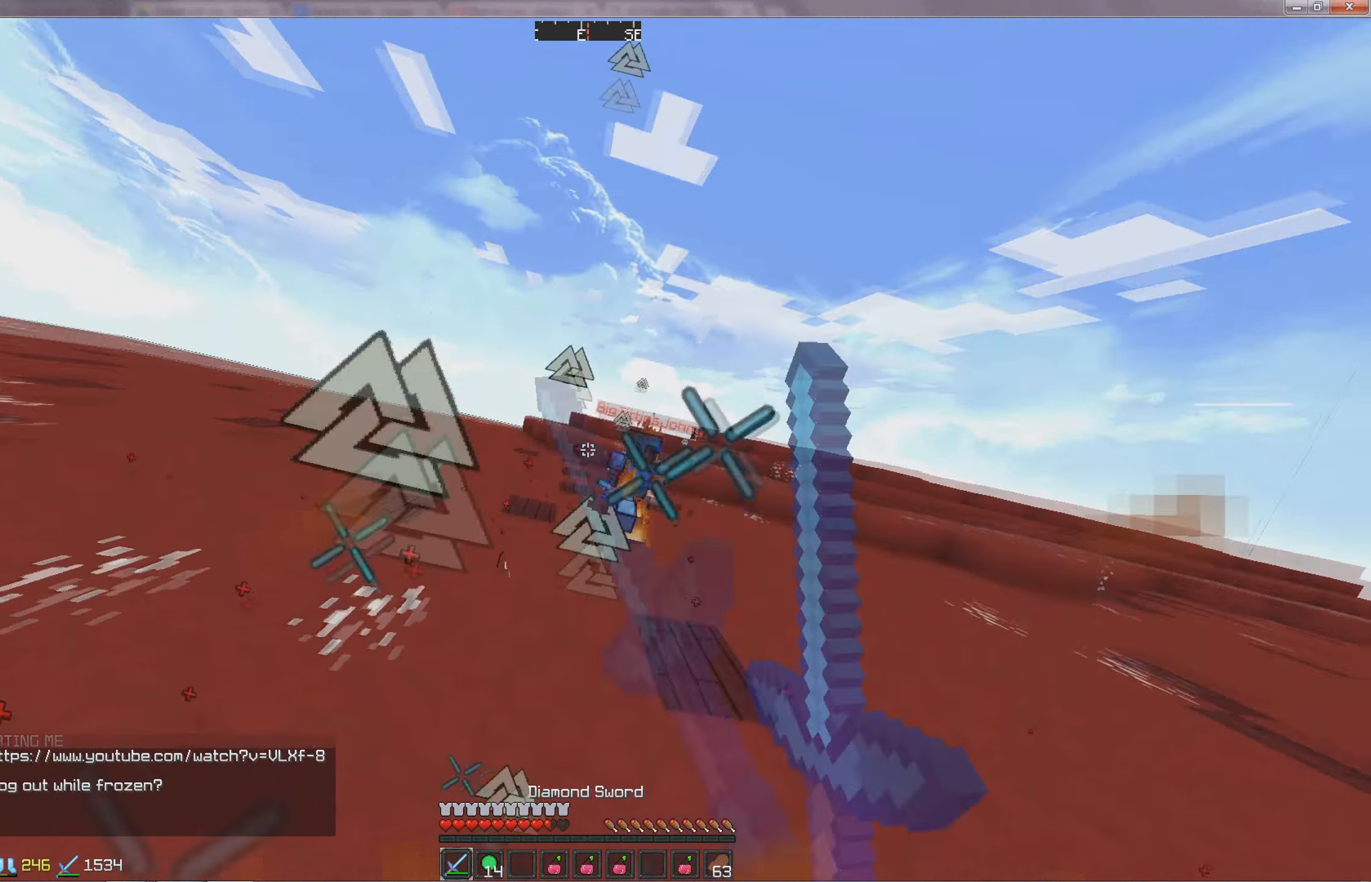
{"keys": ["w"], "events": []}
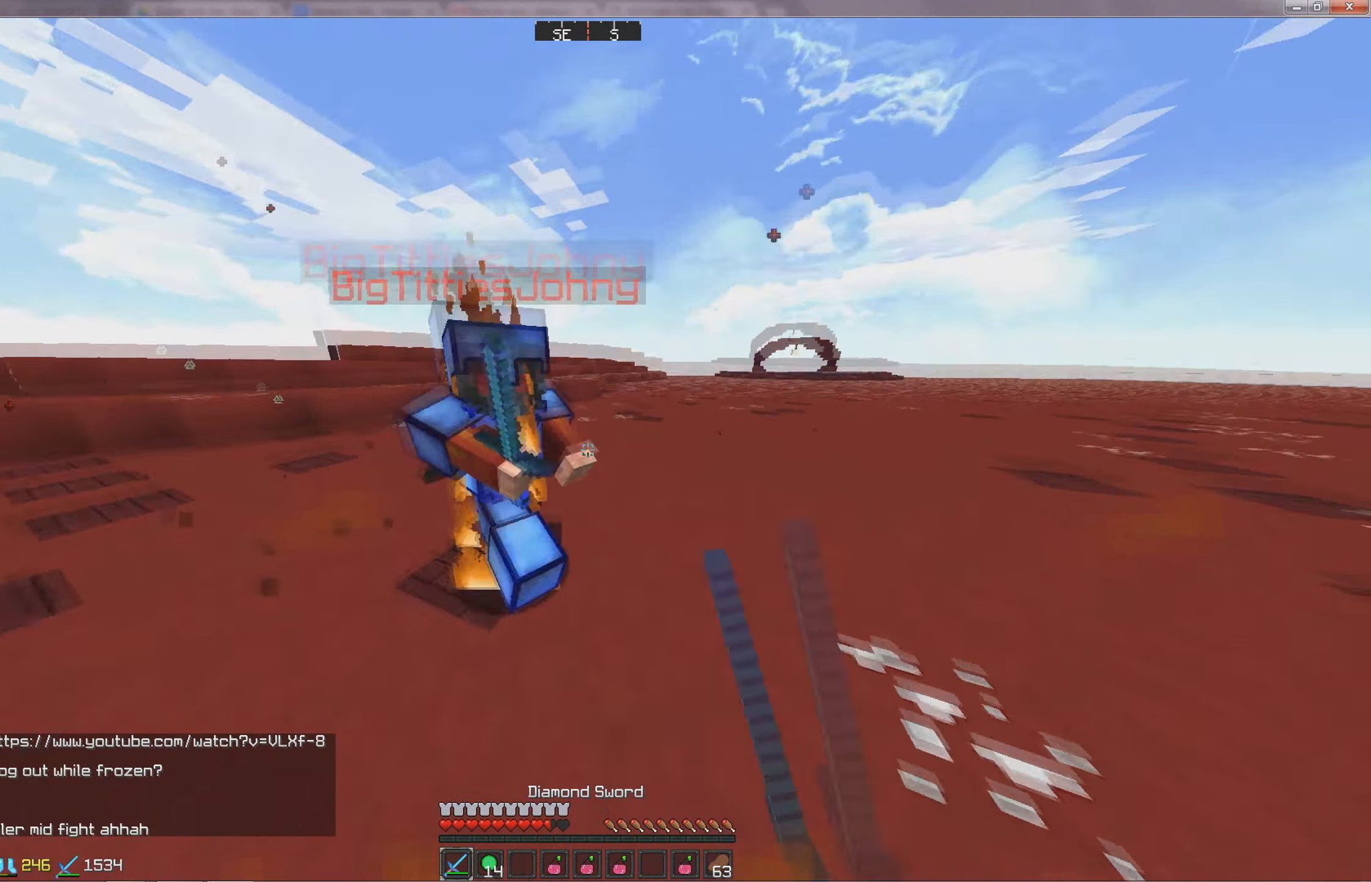
{"keys": ["a", "w"], "events": [[233, "d", "down"], [483, "a", "down"], [500, "d", "up"]]}
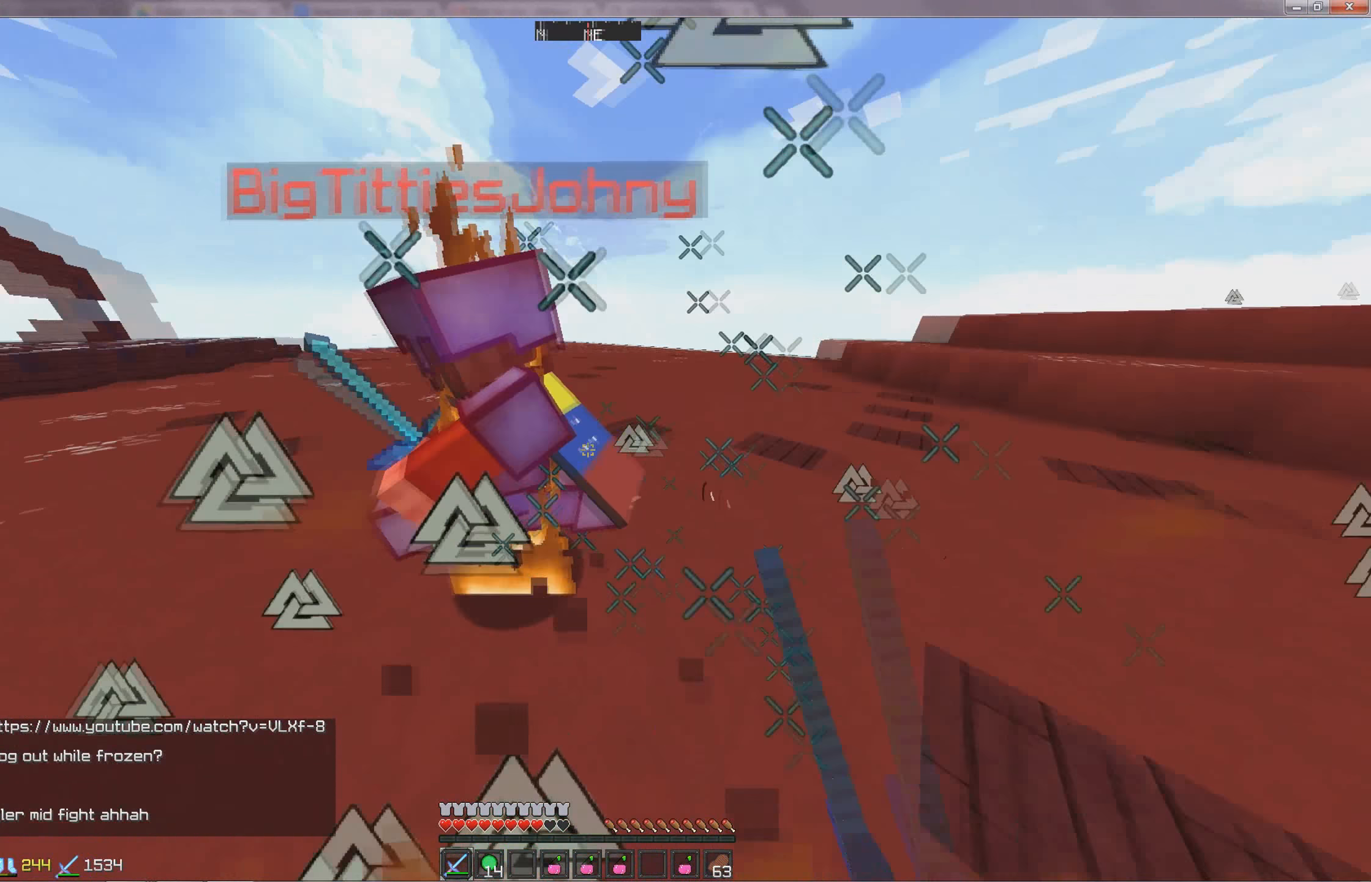
{"keys": ["w"], "events": [[400, "a", "up"]]}
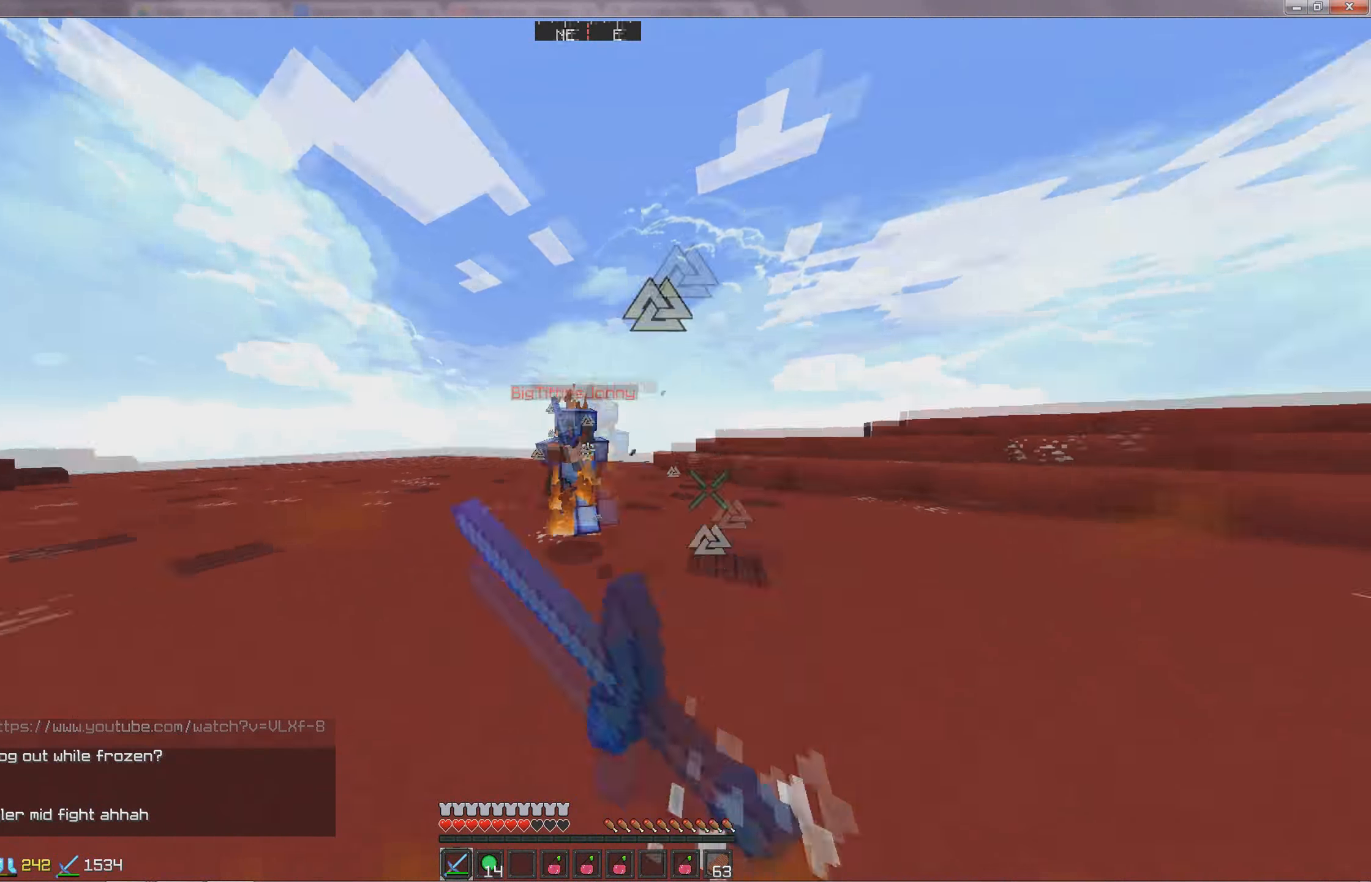
{"keys": ["w"], "events": [[33, "d", "down"], [350, "d", "up"]]}
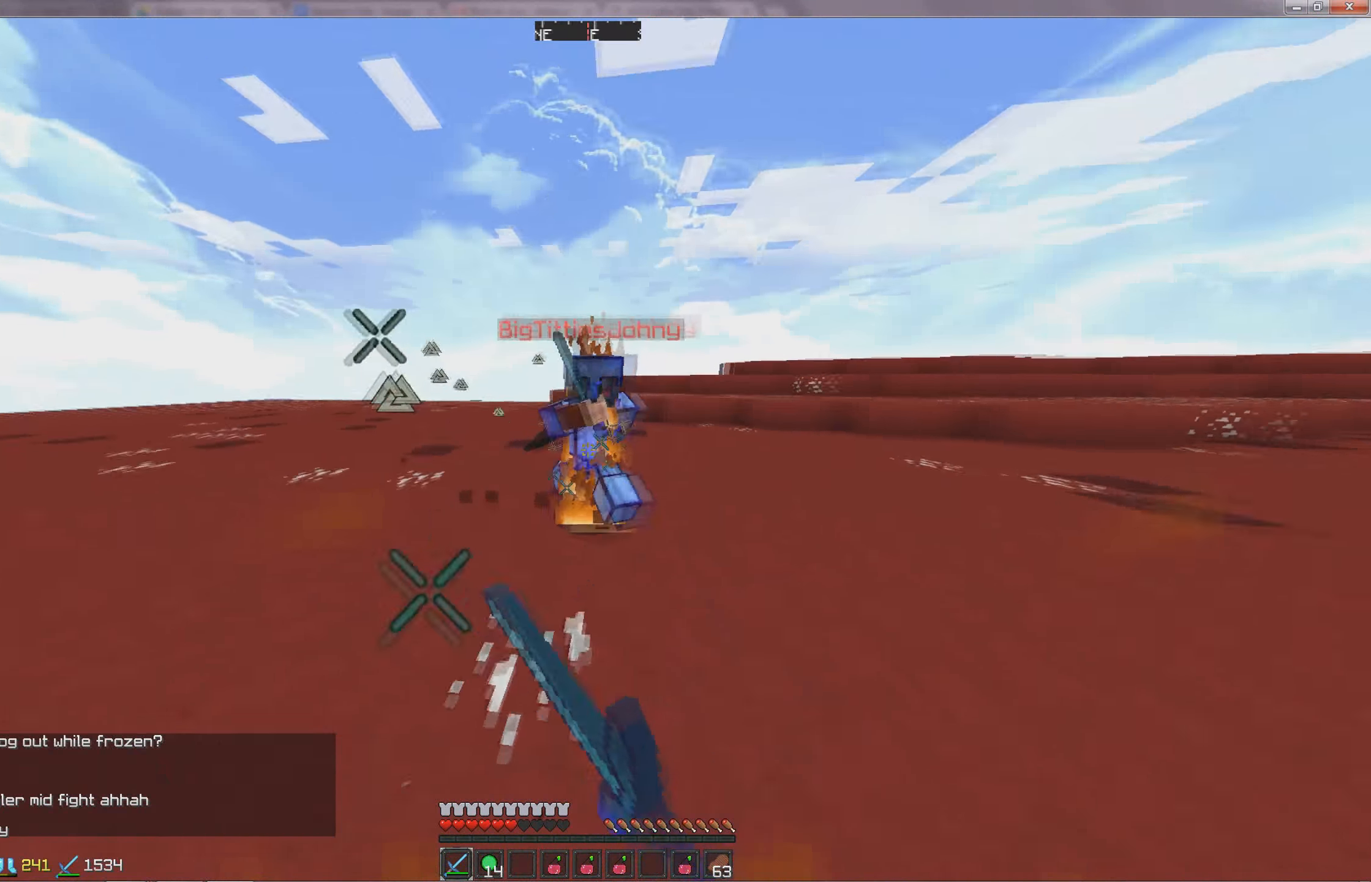
{"keys": ["a", "w"], "events": [[183, "a", "down"]]}
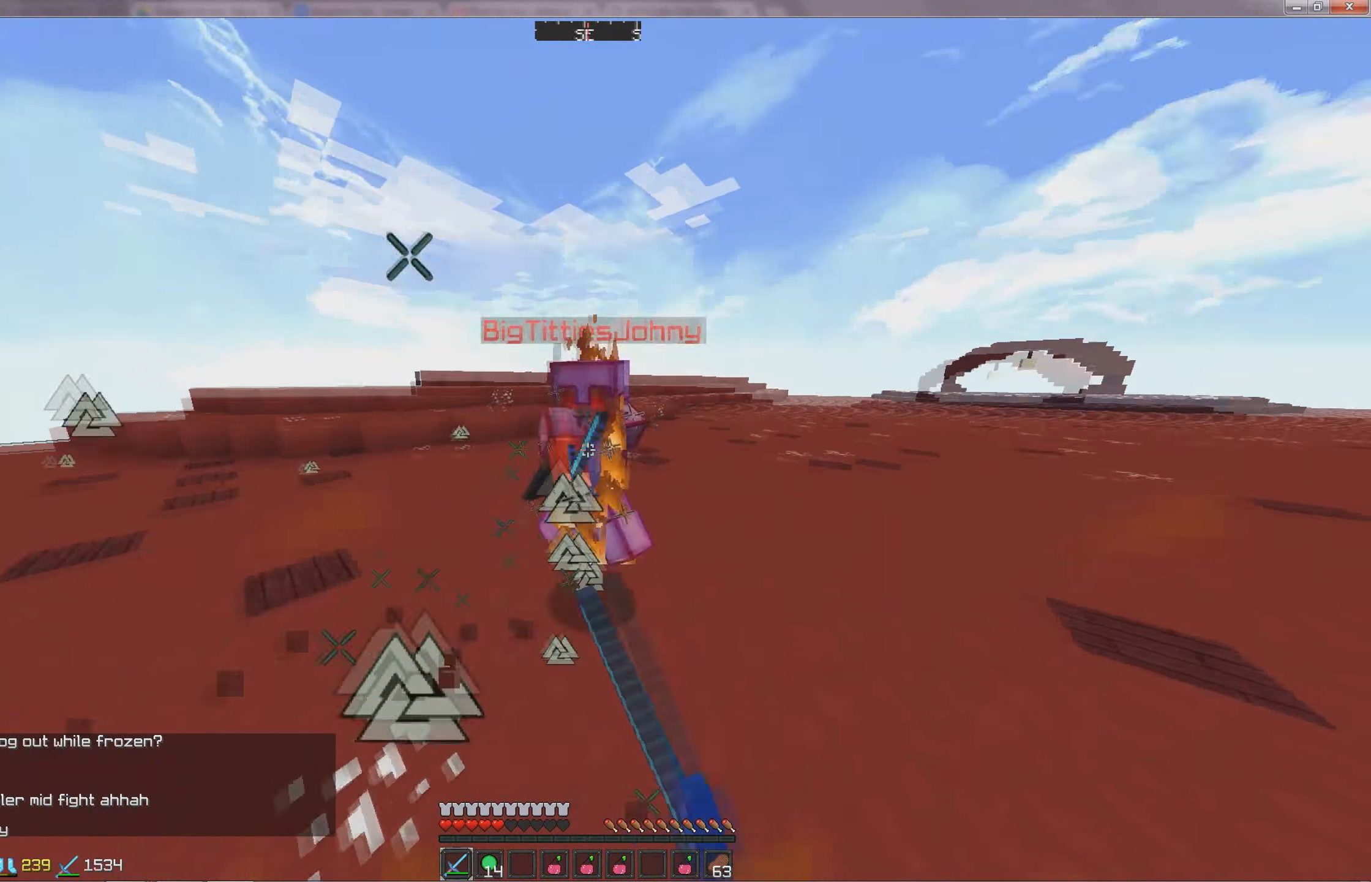
{"keys": ["a", "w"], "events": [[50, "a", "up"], [133, "d", "down"], [433, "a", "down"], [450, "d", "up"]]}
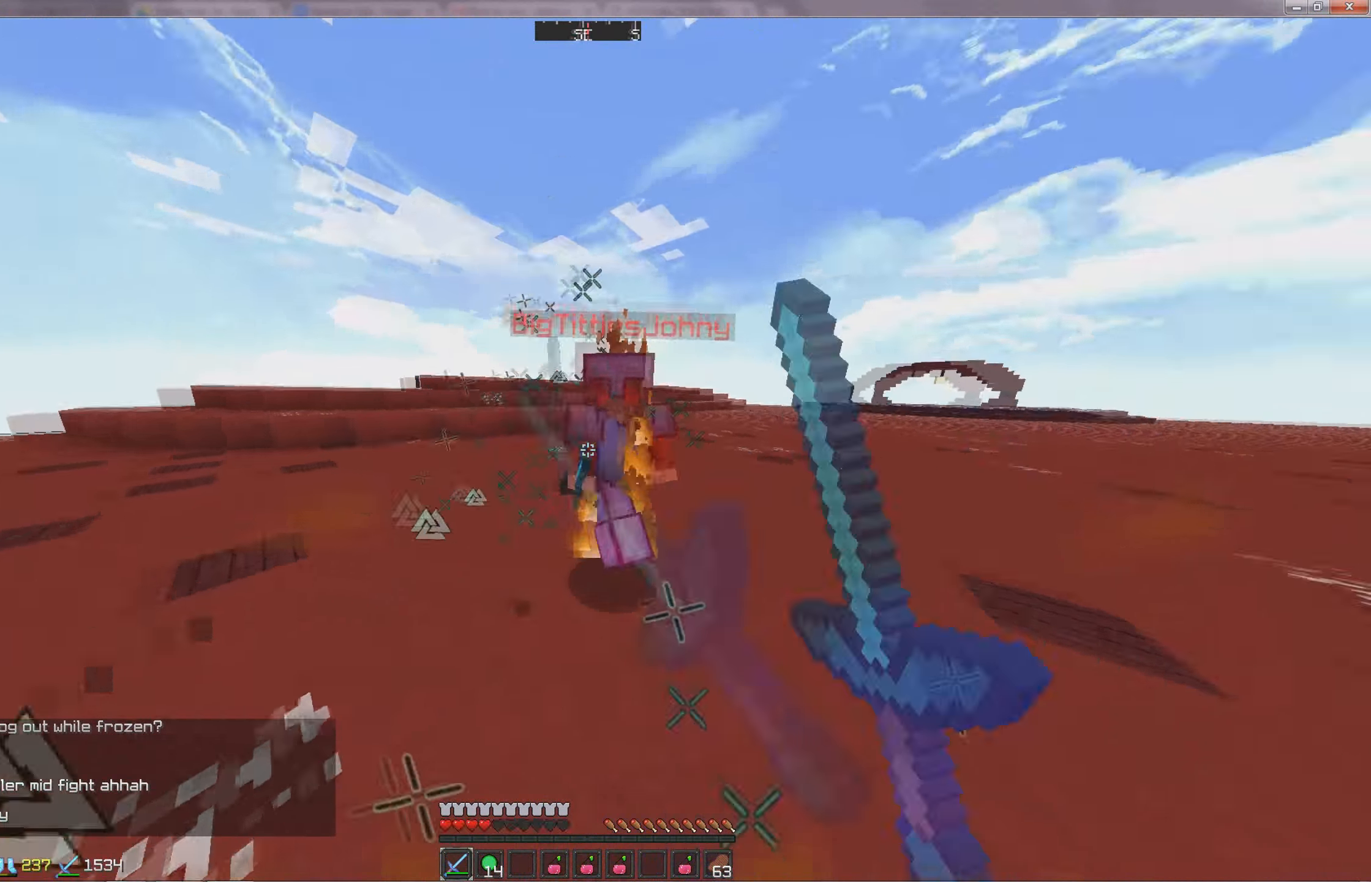
{"keys": ["a", "w"], "events": []}
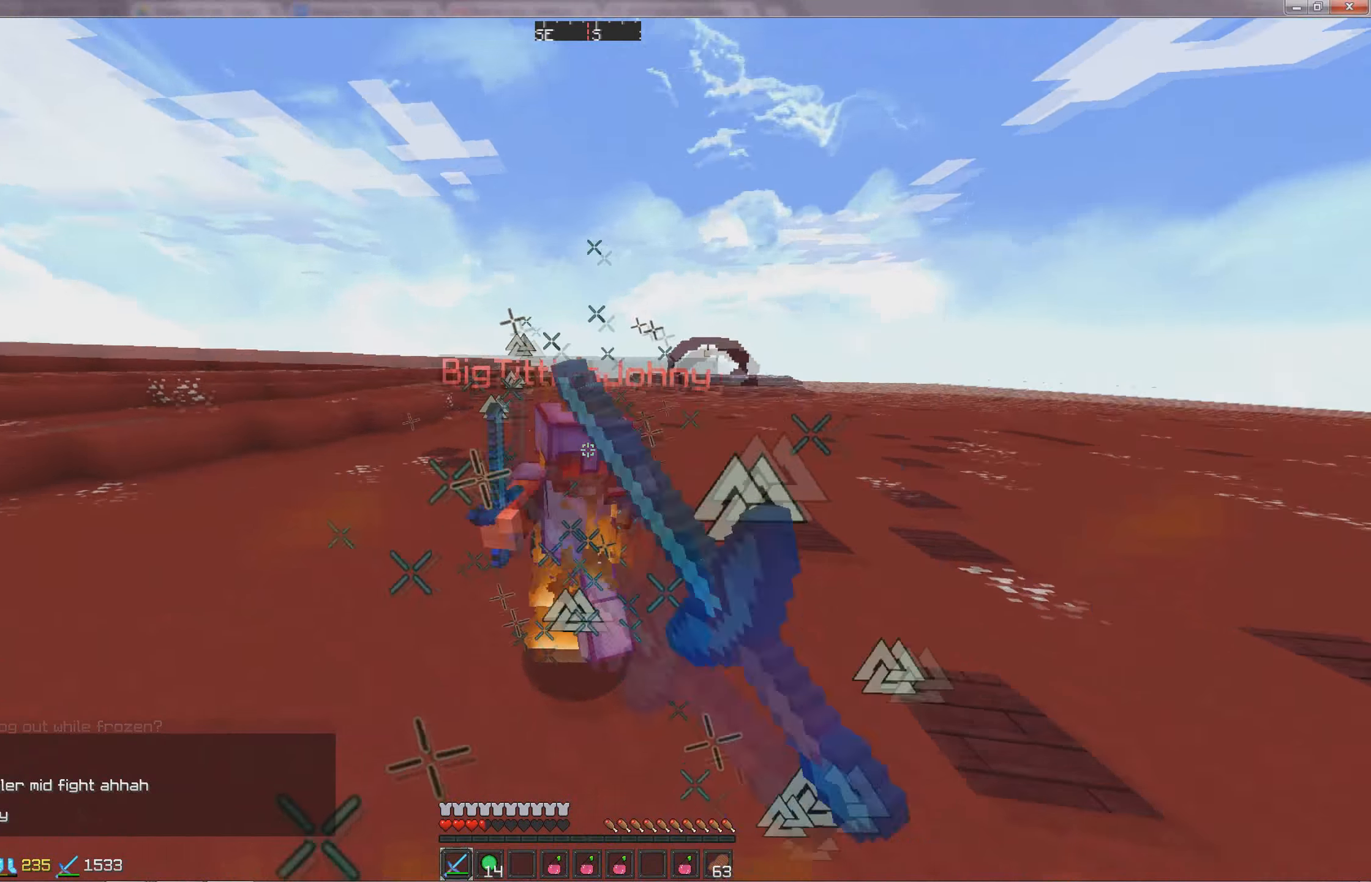
{"keys": ["a"], "events": [[317, "w", "up"]]}
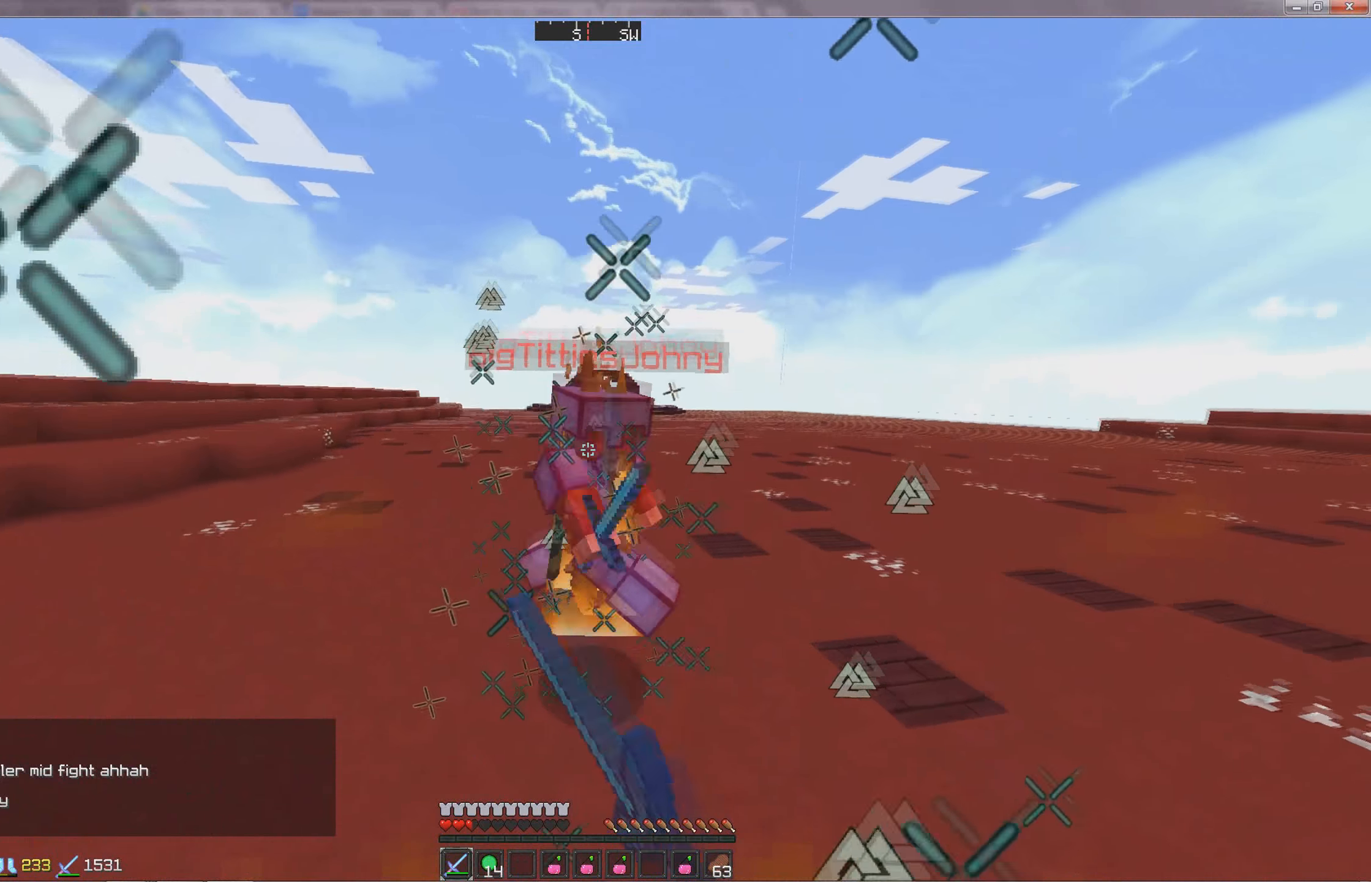
{"keys": ["a", "w"], "events": [[417, "w", "down"]]}
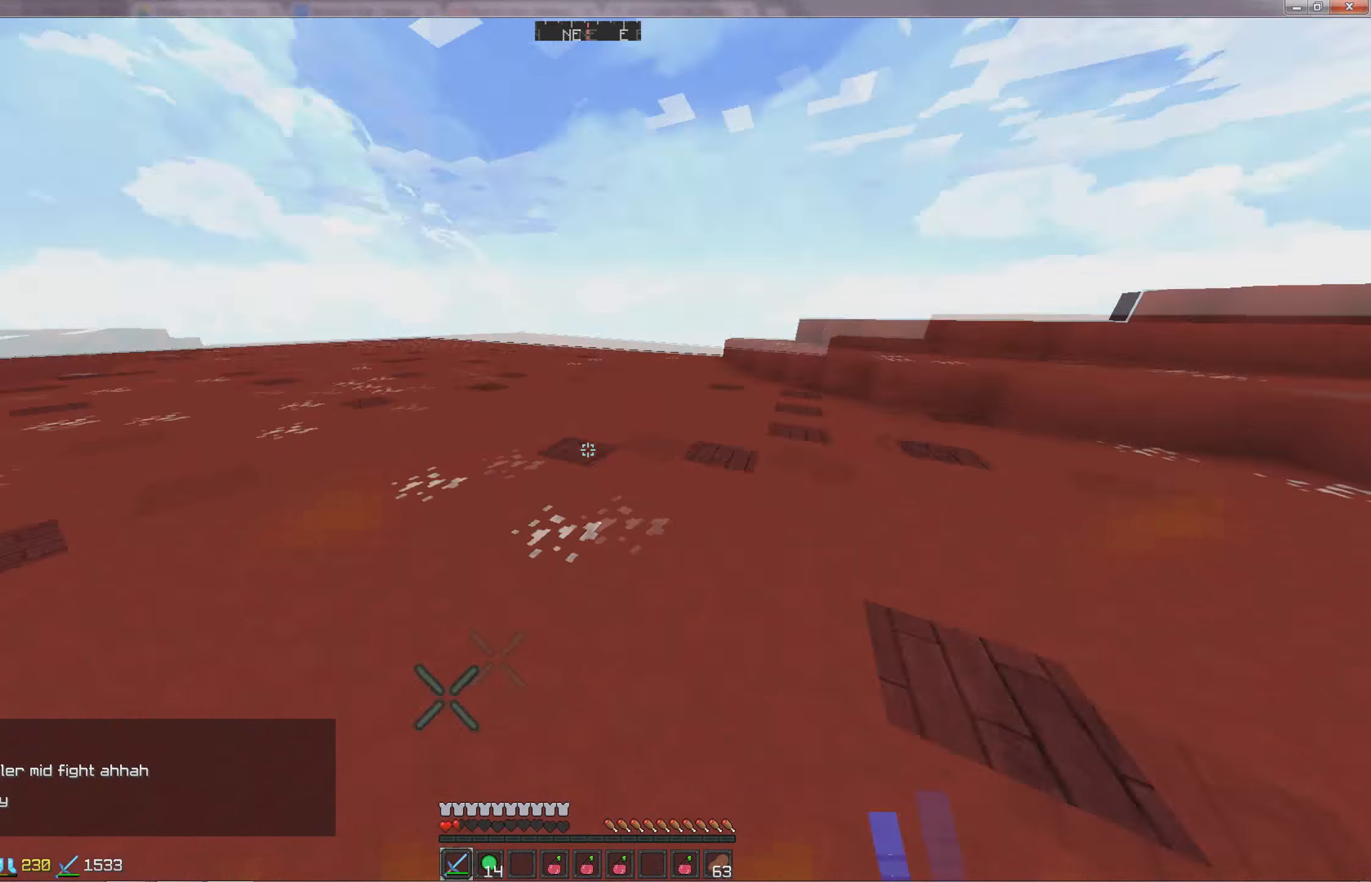
{"keys": ["w"], "events": [[83, "a", "up"]]}
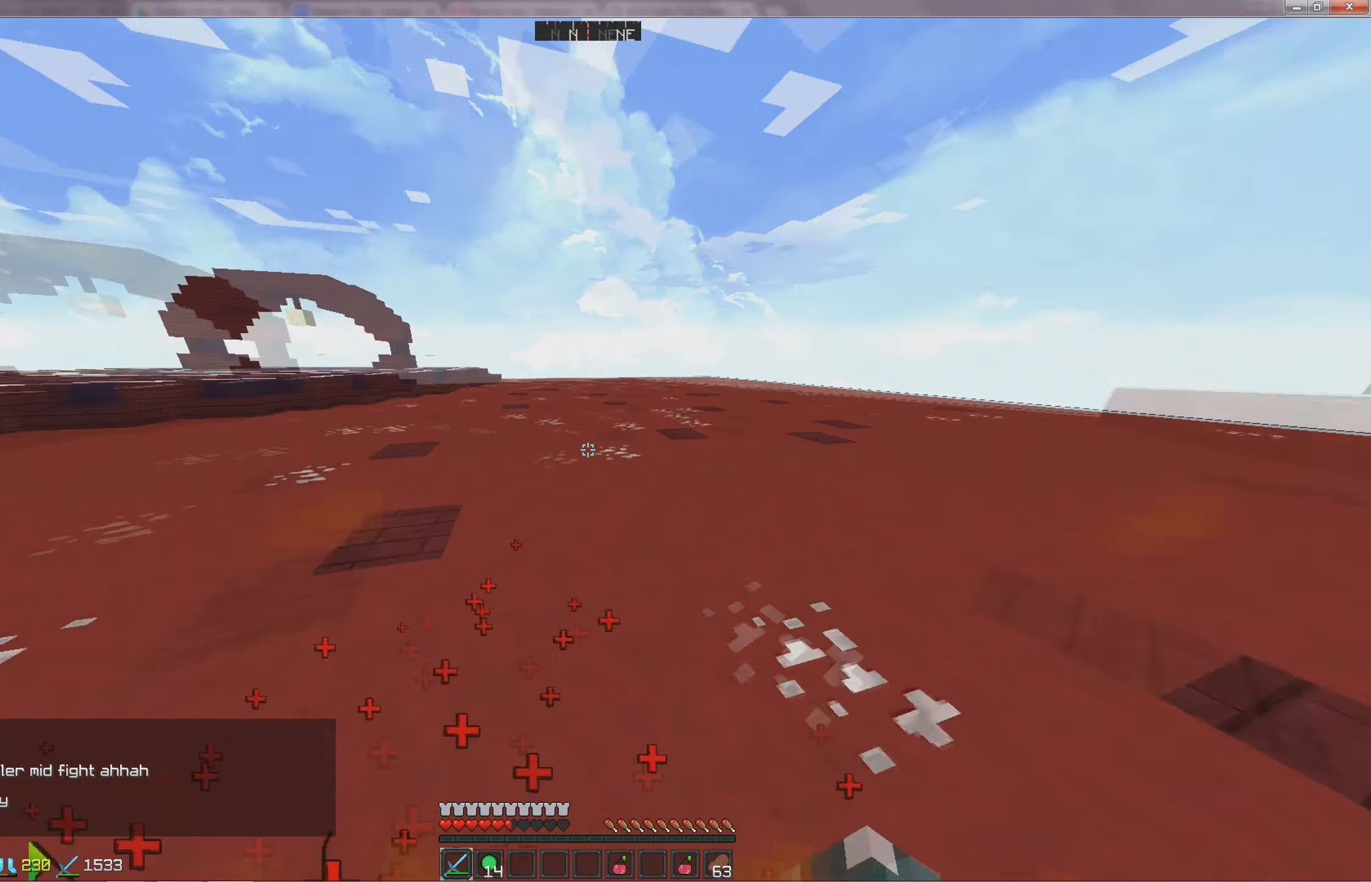
{"keys": ["d", "w"], "events": [[117, "d", "down"]]}
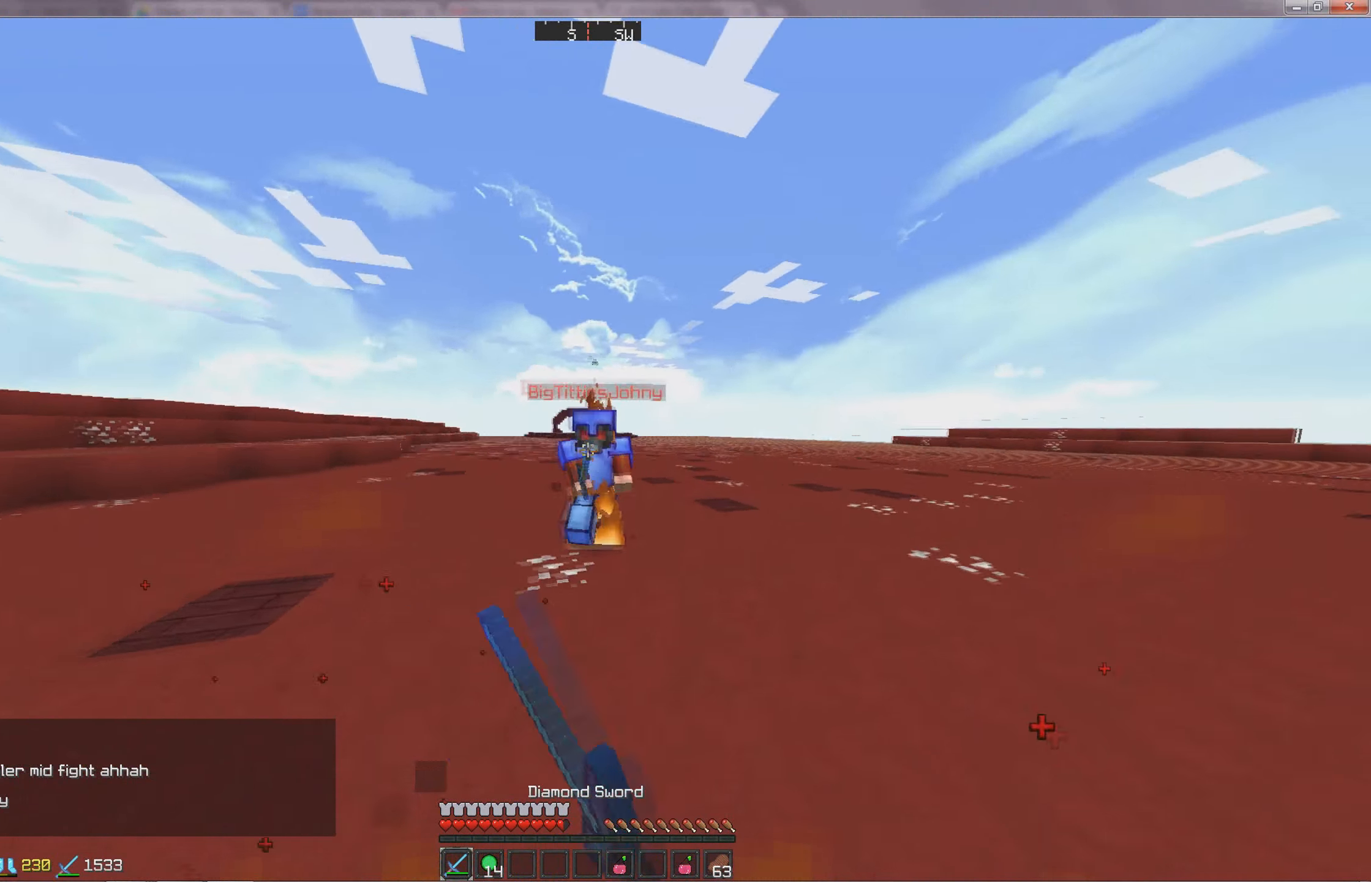
{"keys": ["d"], "events": [[333, "w", "up"]]}
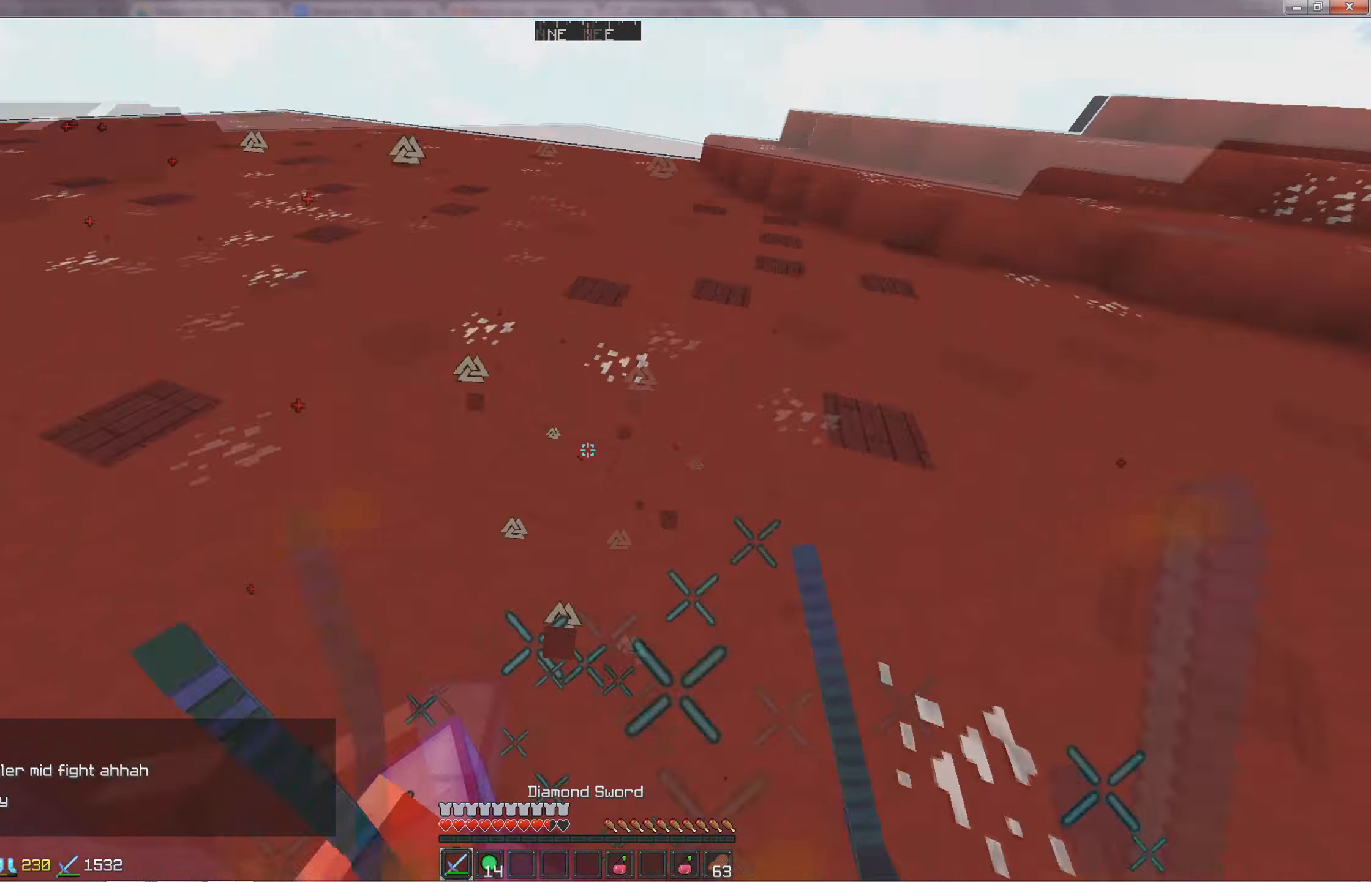
{"keys": ["a", "w"], "events": [[33, "w", "down"], [67, "a", "down"], [133, "d", "up"]]}
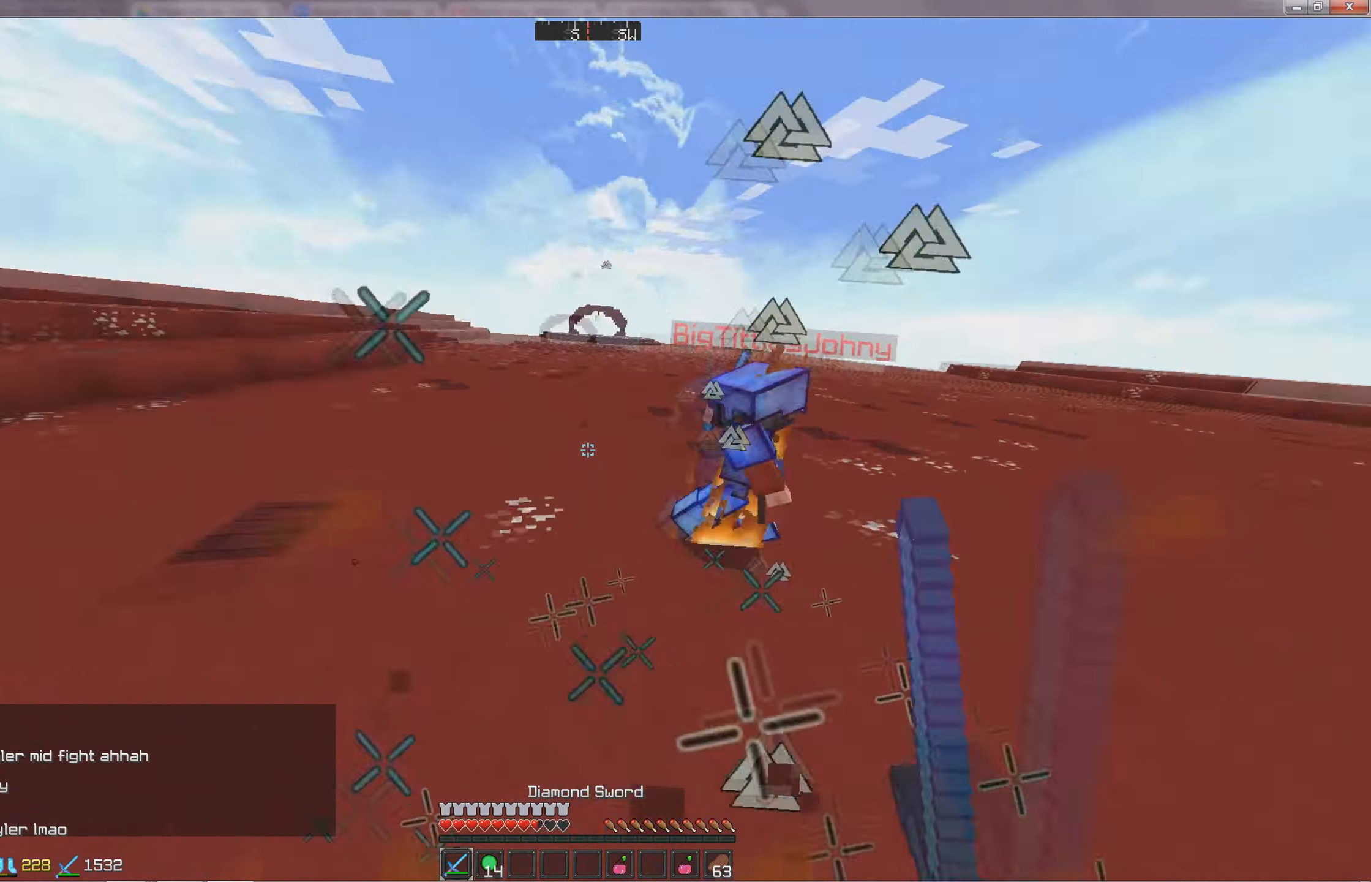
{"keys": ["w"], "events": [[233, "a", "up"]]}
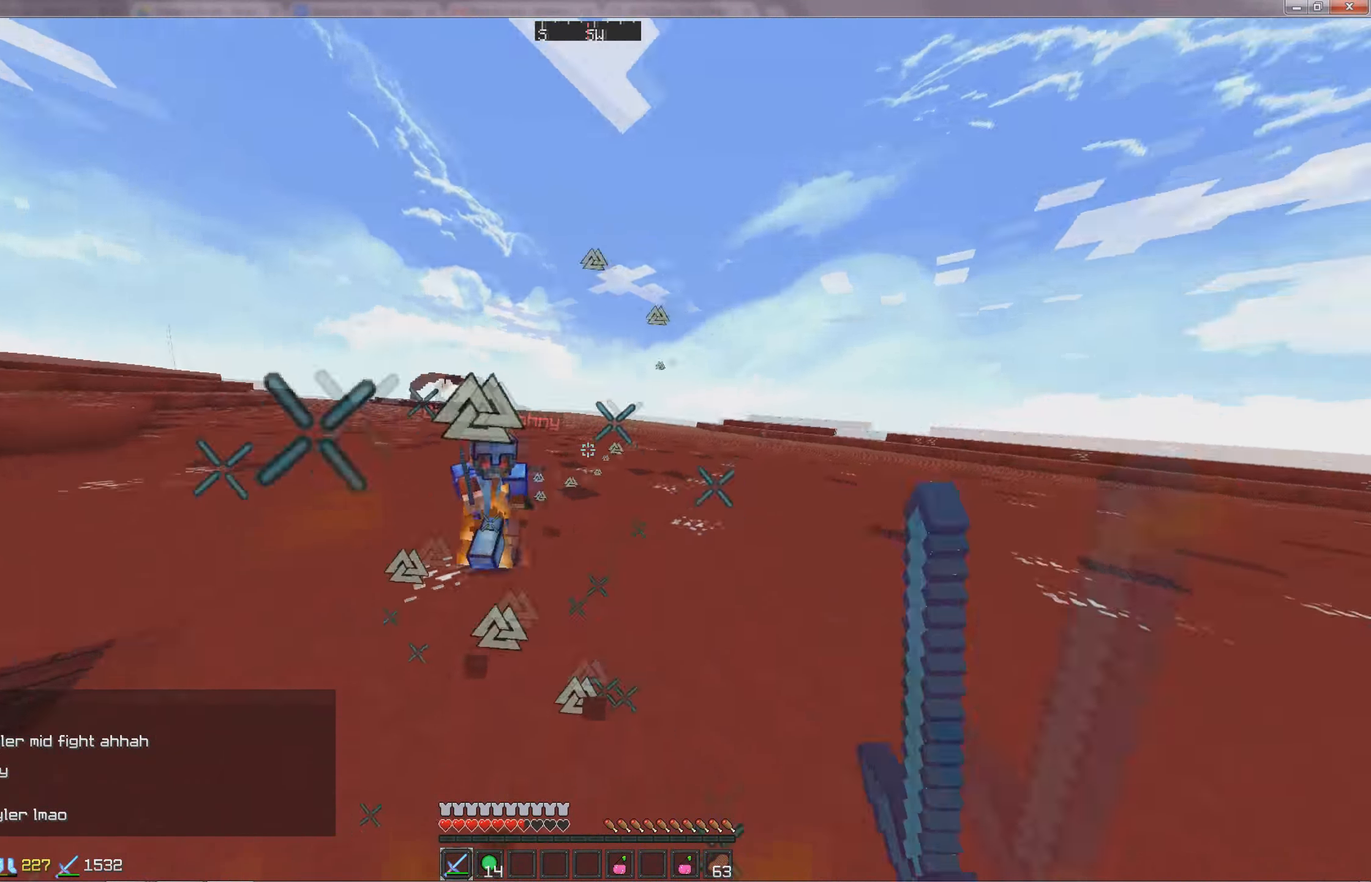
{"keys": ["w"], "events": [[67, "a", "down"], [183, "a", "up"]]}
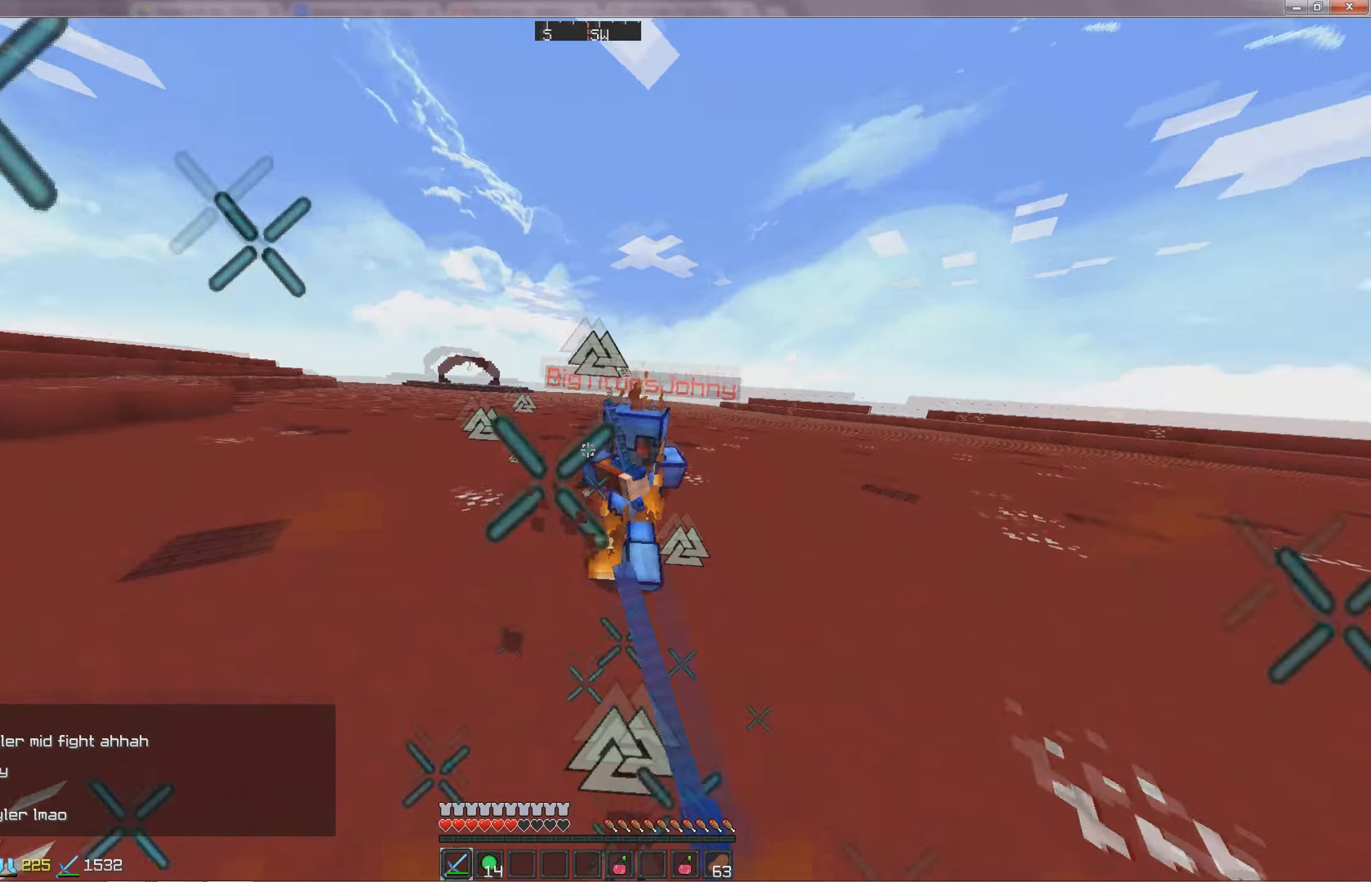
{"keys": ["a", "w"], "events": [[367, "a", "down"]]}
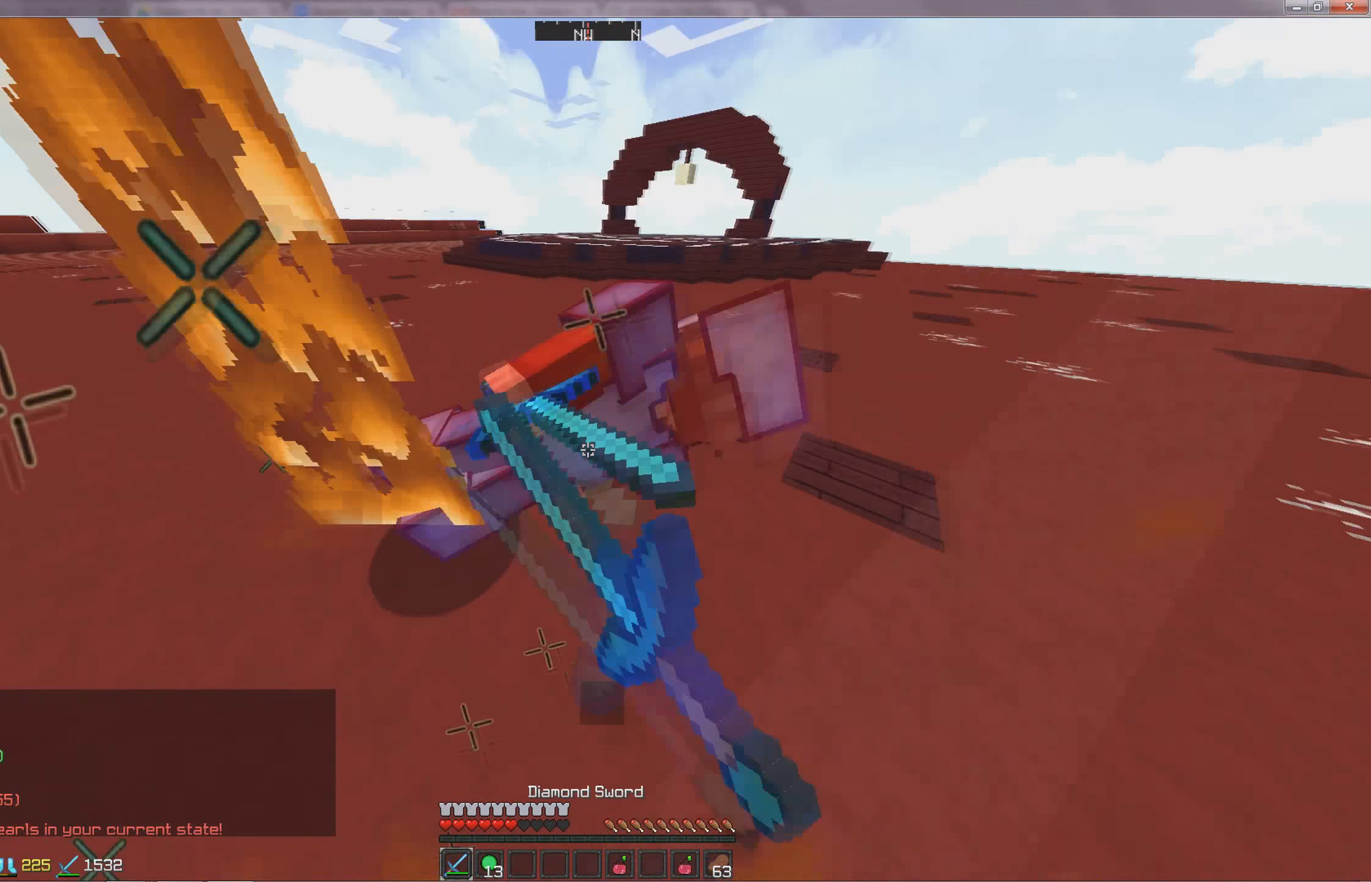
{"keys": ["w"], "events": [[133, "a", "up"]]}
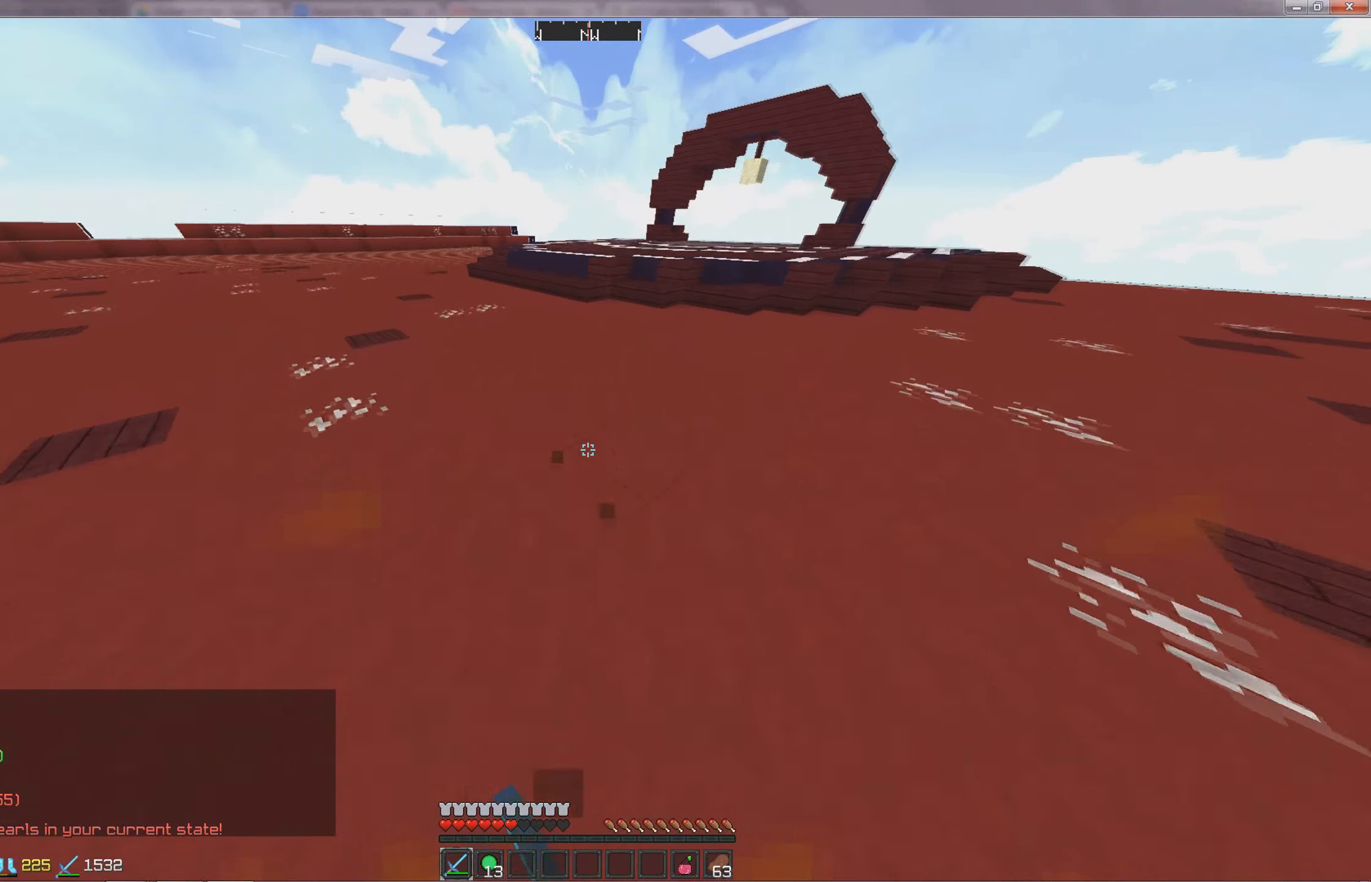
{"keys": [], "events": [[433, "w", "up"]]}